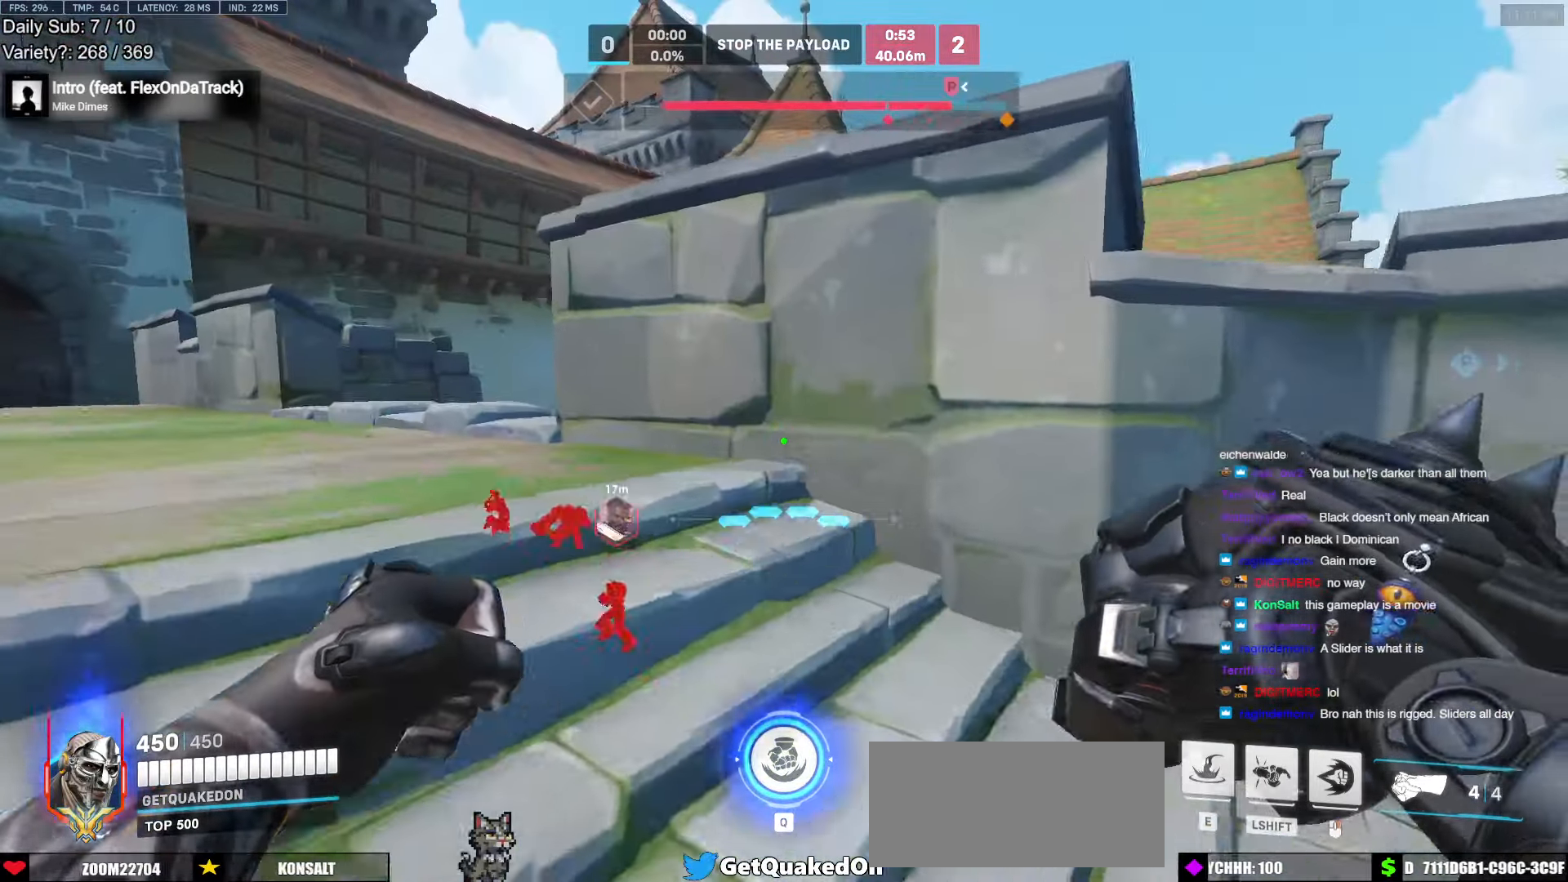
Gameplay with keyboard and mouse; each line is a JSON object with the keys and mouse buttons held at the frame after it. "events" lists presses ("down") and releases ("up") of "a", "ctrl", "d", "e", "f", "melee", "q", "r", "s", "shift", "space", "w", "mouse_left" and "mouse_right" between this image and that frame as [ms after this image, input, new state], when the widget could be followed in between. "mouse_left", "mouse_right" = the "left", "right" buttons of the "mouse" list. No other keys are recorded. Mouse movement is not recorded. Key names are as the overlay labels them; some are game actions (e.g. jump) rather than physical keys.
{"keys": ["a", "ctrl", "w"], "mouse": [], "events": [[200, "a", "up"], [200, "d", "down"], [200, "w", "up"], [400, "d", "up"], [433, "a", "down"], [466, "w", "down"]]}
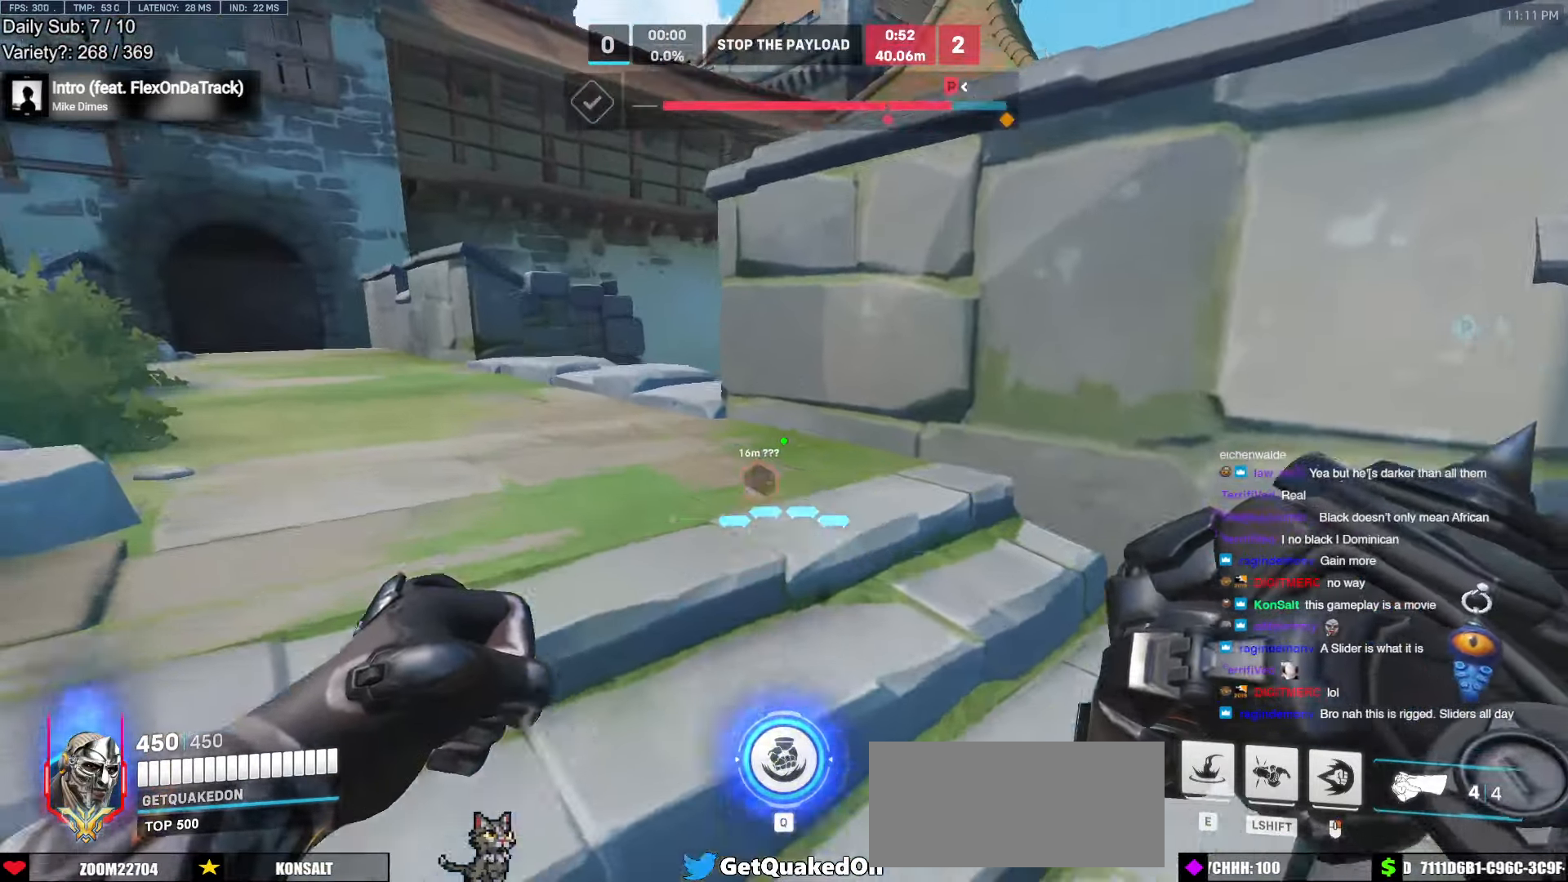
{"keys": ["a", "ctrl", "w"], "mouse": [], "events": [[216, "d", "down"], [266, "a", "up"], [316, "a", "down"], [366, "d", "up"]]}
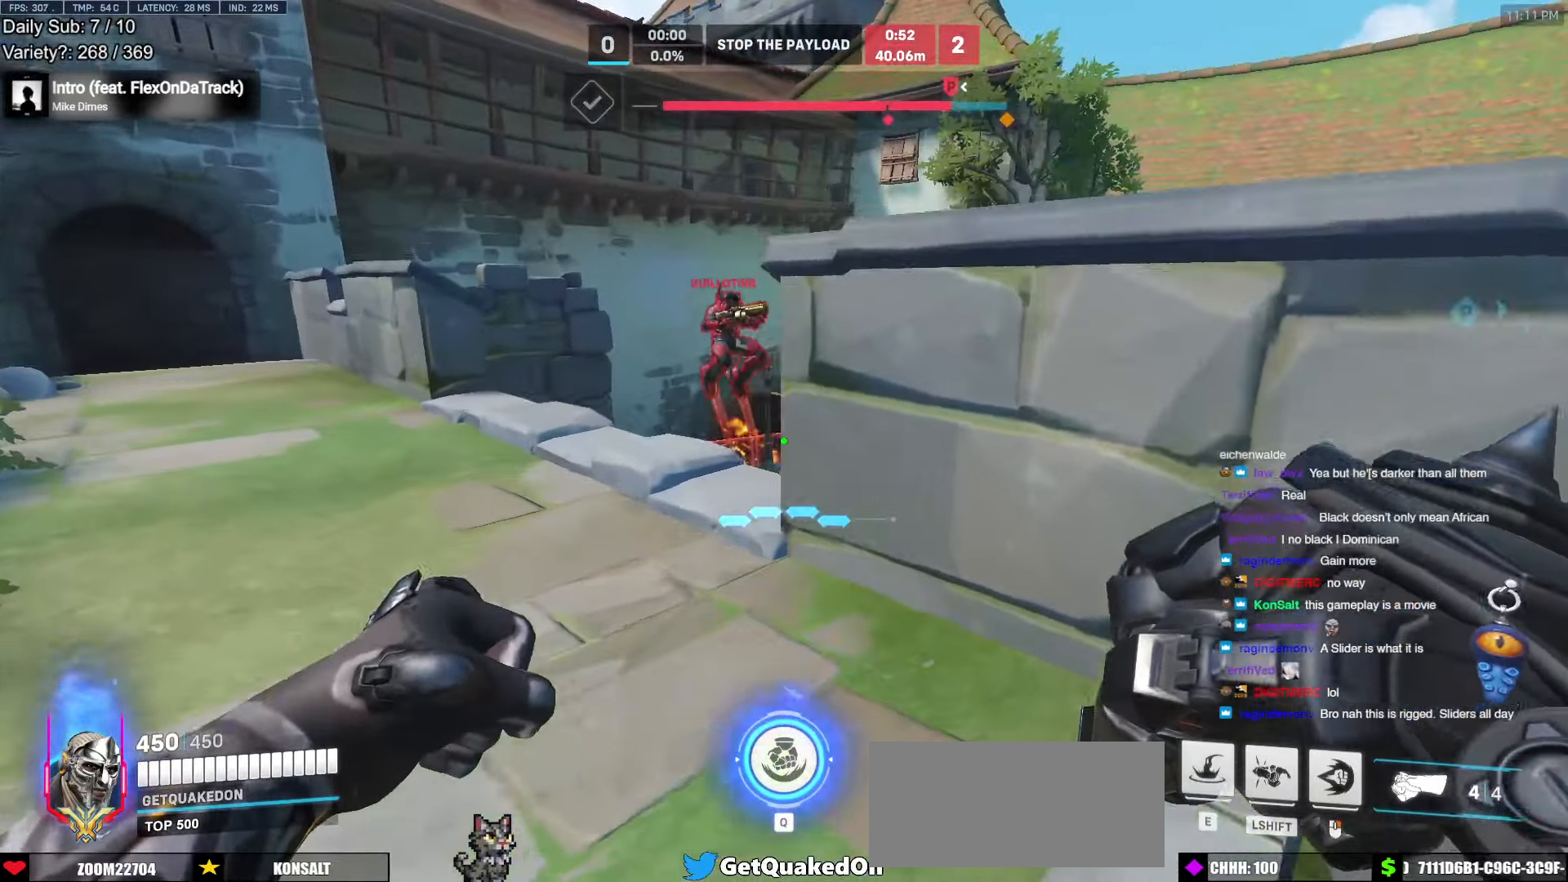
{"keys": ["a", "w"], "mouse": [], "events": [[100, "a", "up"], [100, "w", "up"], [150, "a", "down"], [233, "a", "up"], [233, "d", "down"], [233, "mouse_left", "down"], [283, "ctrl", "up"], [383, "mouse_left", "up"], [383, "w", "down"], [416, "a", "down"], [416, "d", "up"]]}
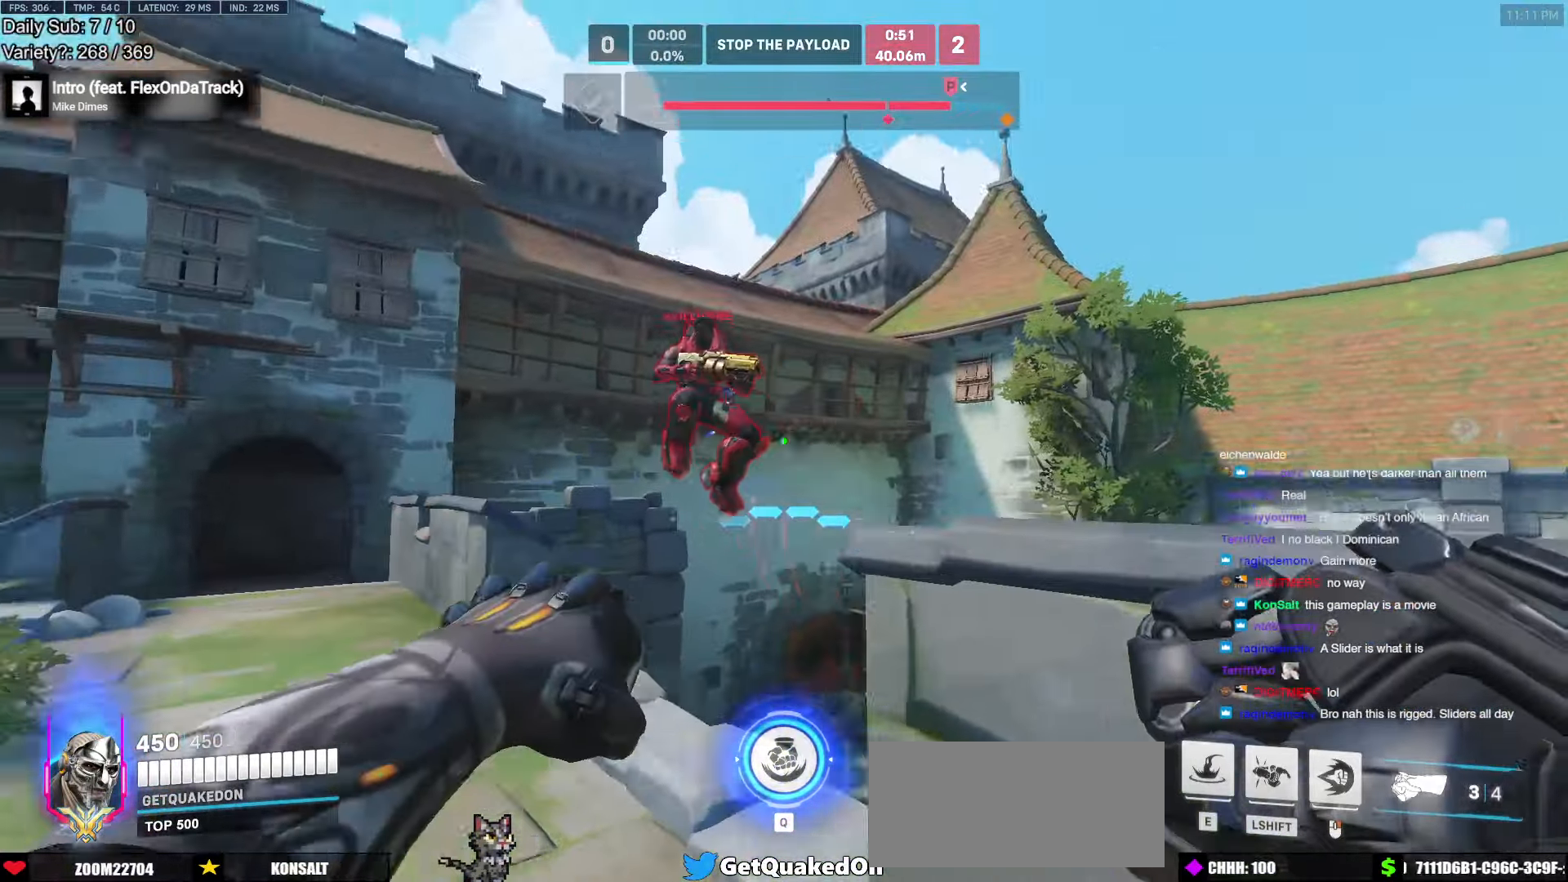
{"keys": ["a", "w"], "mouse": ["left"], "events": [[16, "mouse_left", "down"], [200, "mouse_left", "up"], [350, "mouse_left", "down"], [383, "w", "up"], [483, "w", "down"]]}
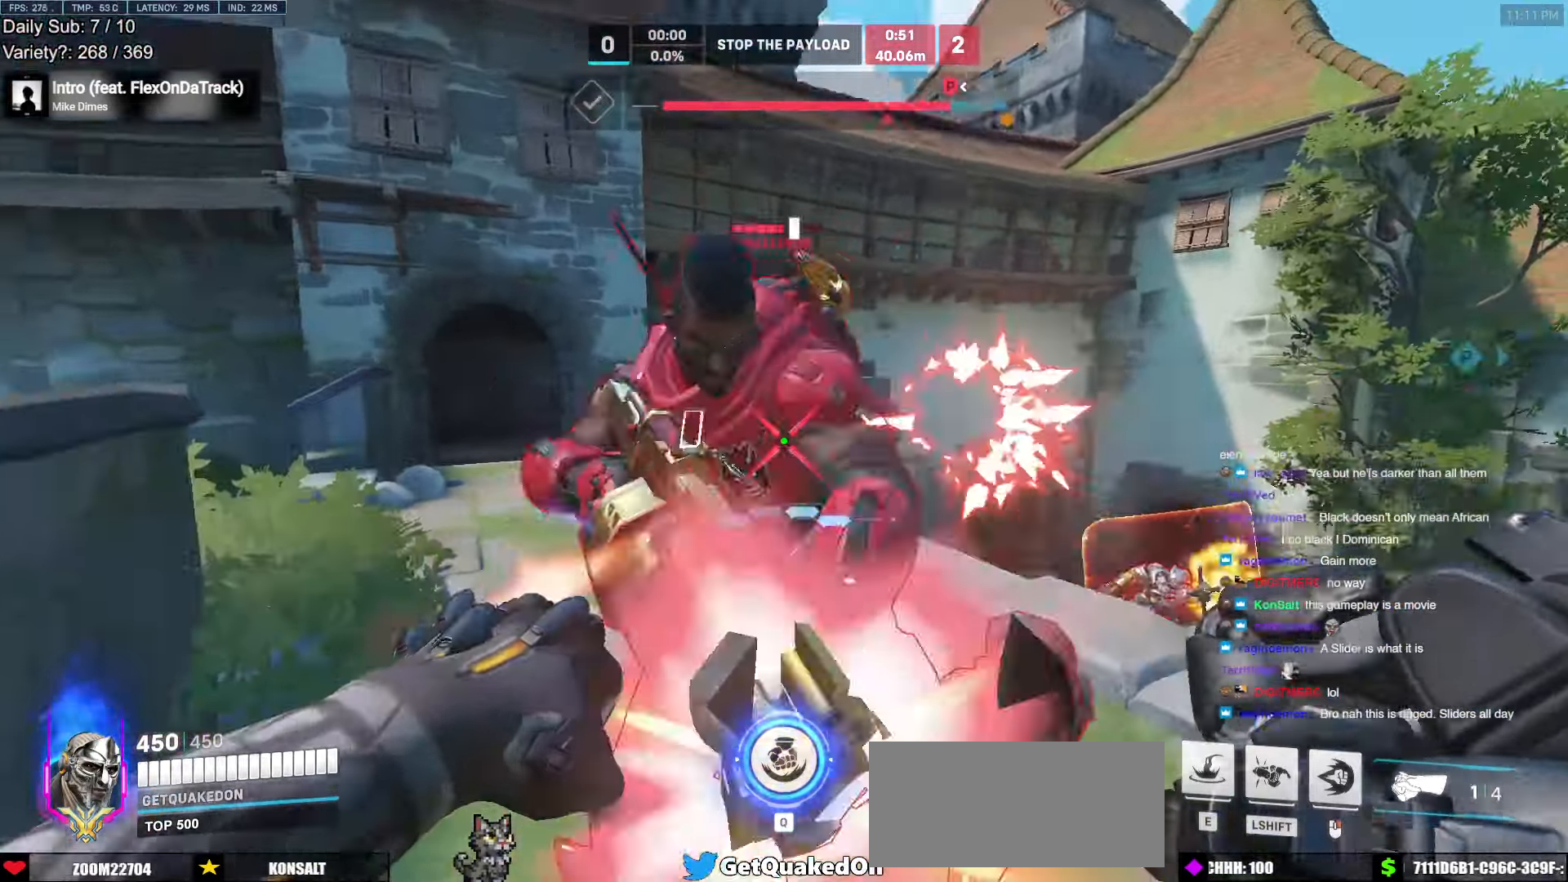
{"keys": ["d", "w"], "mouse": [], "events": [[33, "mouse_left", "up"], [216, "mouse_left", "down"], [316, "a", "up"], [316, "melee", "down"], [416, "d", "down"], [416, "mouse_left", "up"], [450, "melee", "up"], [450, "w", "up"], [500, "w", "down"]]}
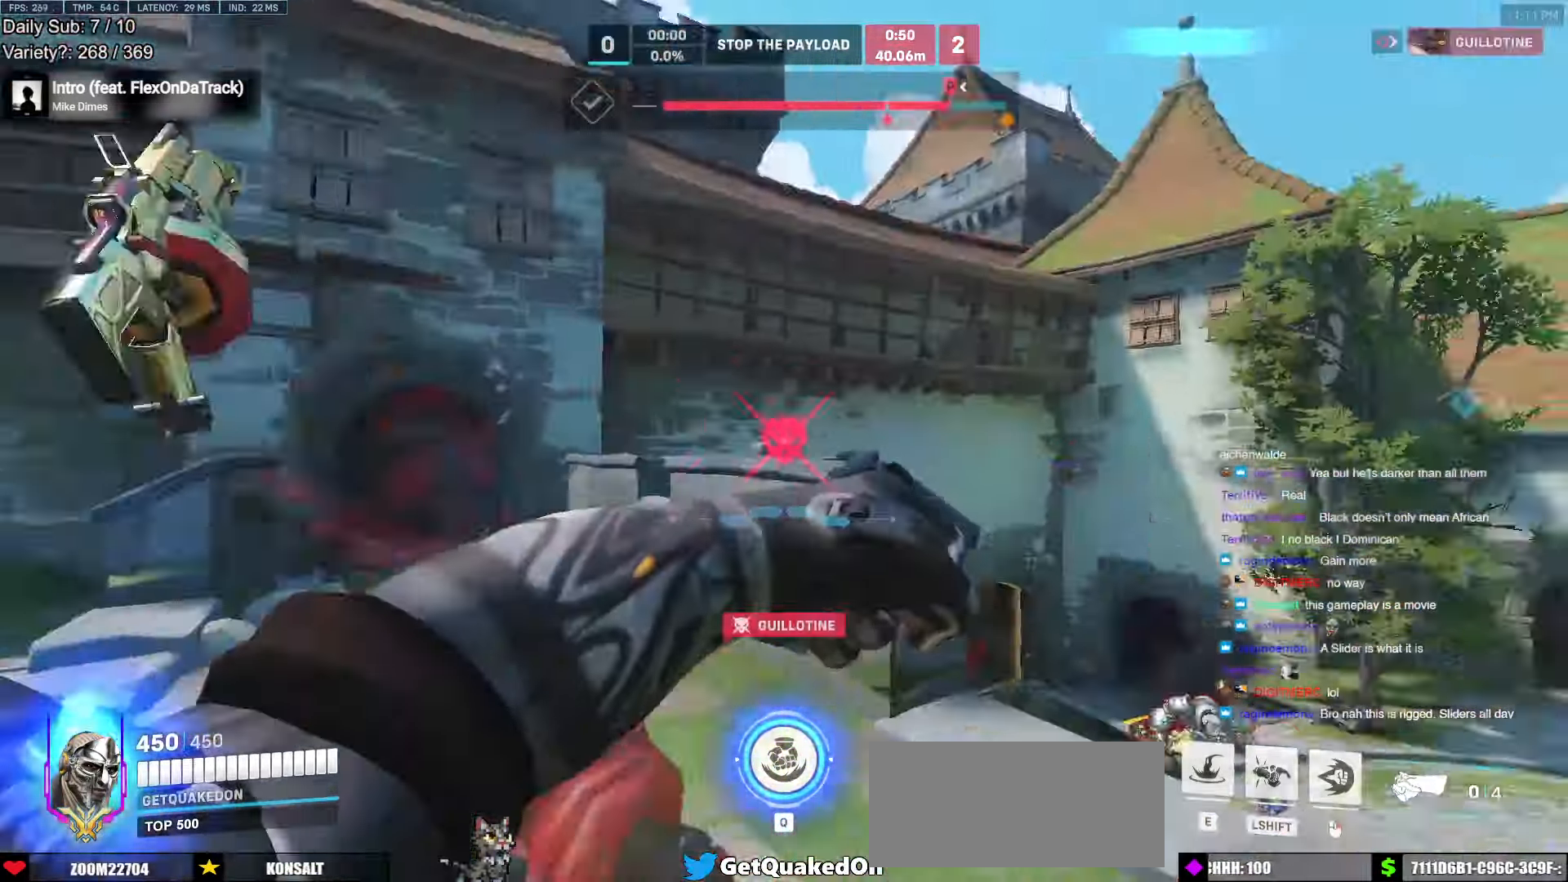
{"keys": ["a", "w"], "mouse": [], "events": [[50, "d", "up"], [150, "a", "down"], [233, "w", "up"], [283, "ctrl", "down"], [383, "w", "down"], [416, "ctrl", "up"]]}
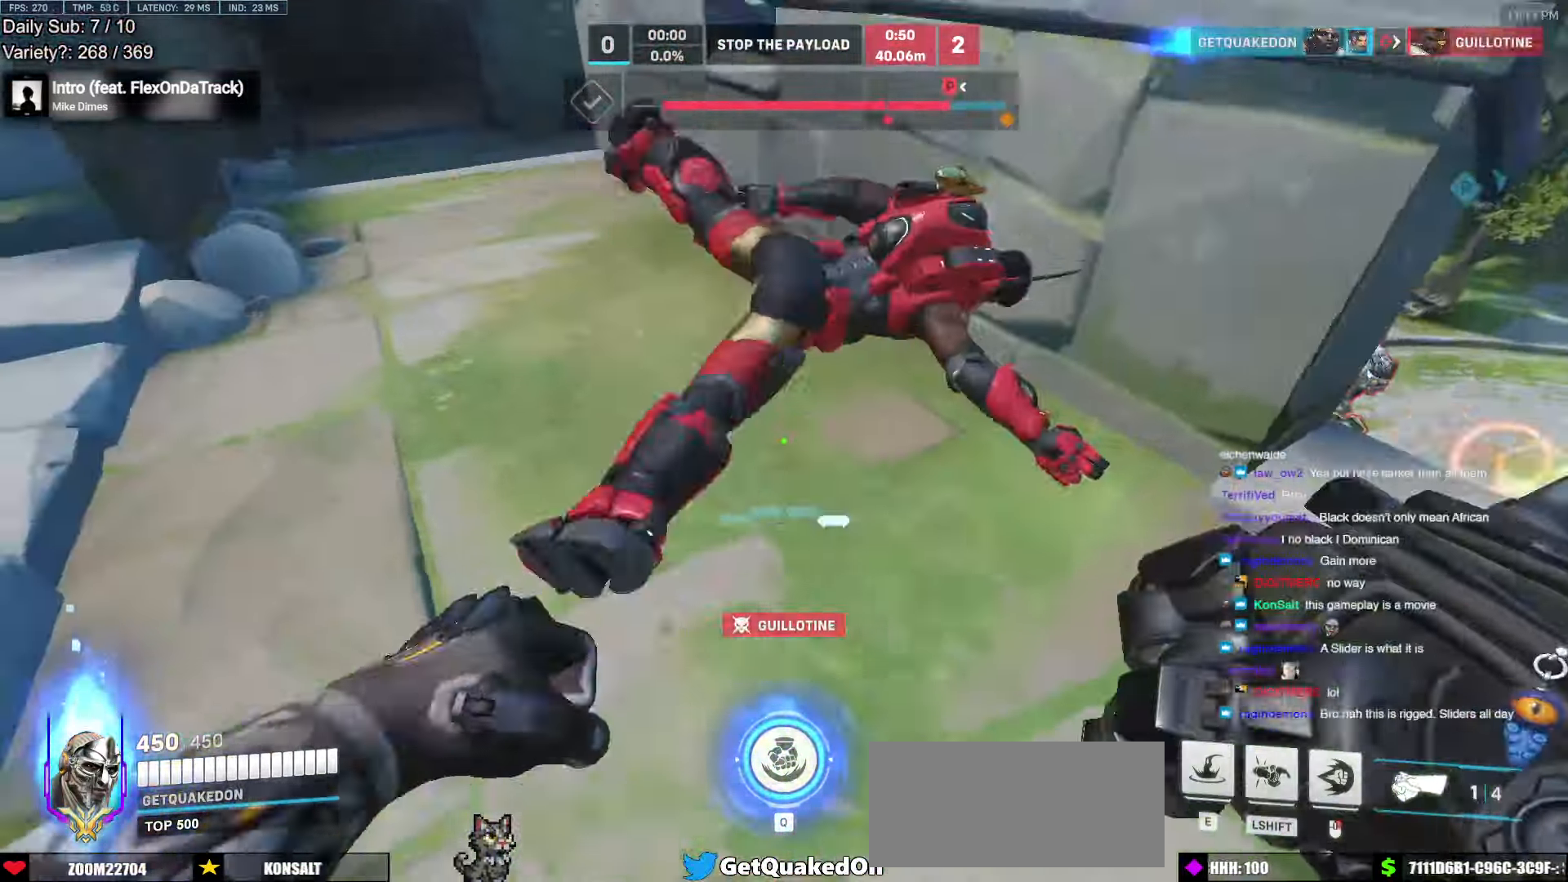
{"keys": ["ctrl"], "mouse": [], "events": [[116, "ctrl", "down"], [166, "w", "up"], [200, "a", "up"], [250, "ctrl", "up"], [350, "a", "down"], [350, "ctrl", "down"], [383, "a", "up"], [433, "ctrl", "up"], [483, "ctrl", "down"]]}
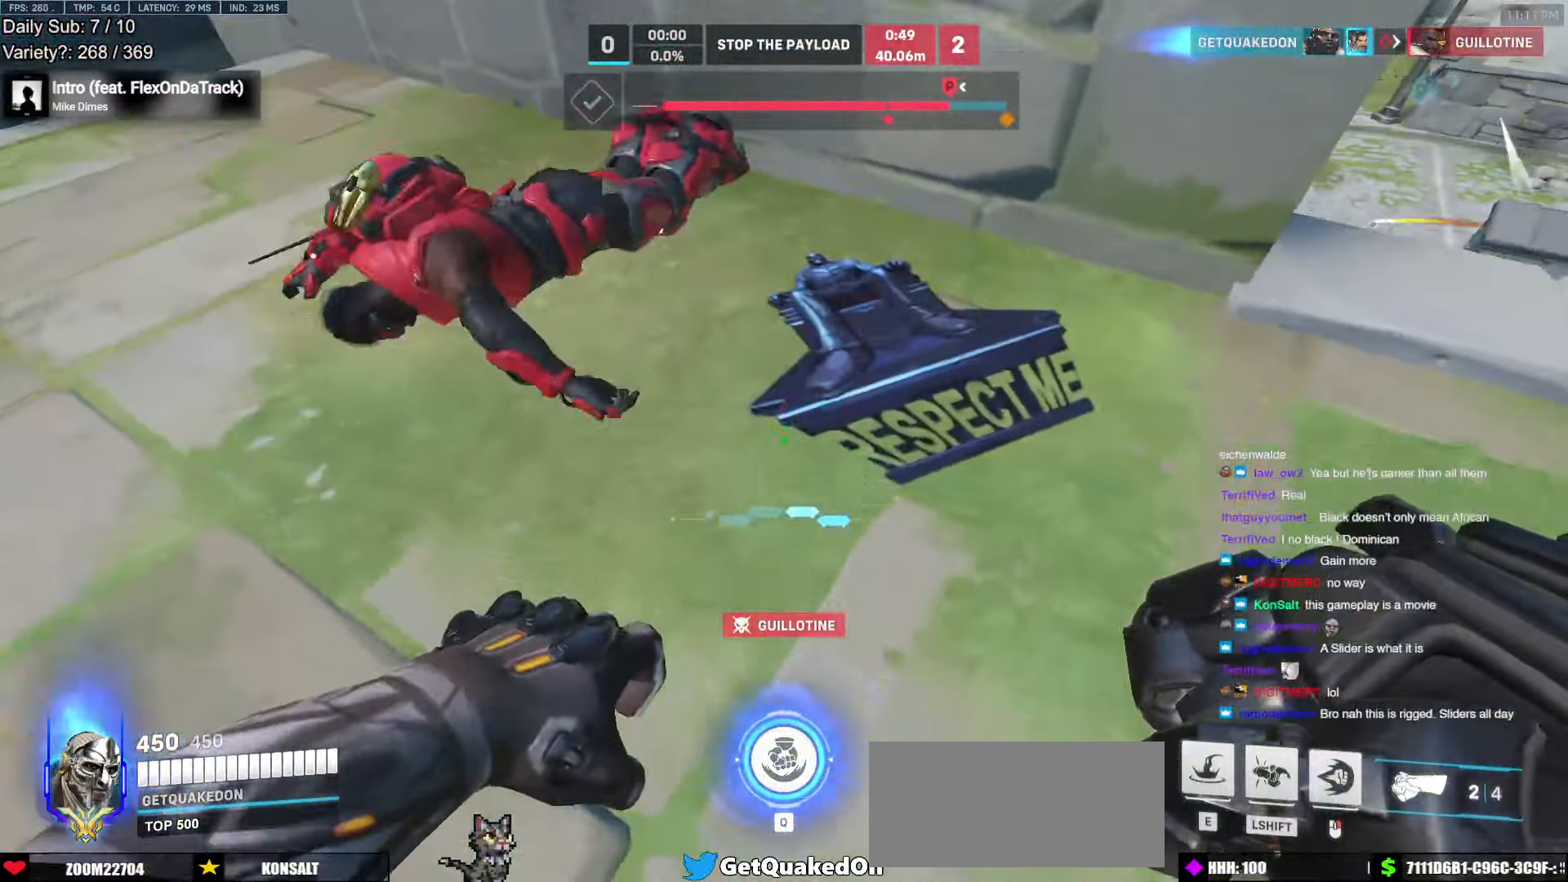
{"keys": ["ctrl", "w"], "mouse": [], "events": [[83, "ctrl", "up"], [167, "ctrl", "down"], [267, "ctrl", "up"], [317, "a", "down"], [317, "ctrl", "down"], [417, "ctrl", "up"], [417, "w", "down"], [500, "a", "up"], [500, "ctrl", "down"]]}
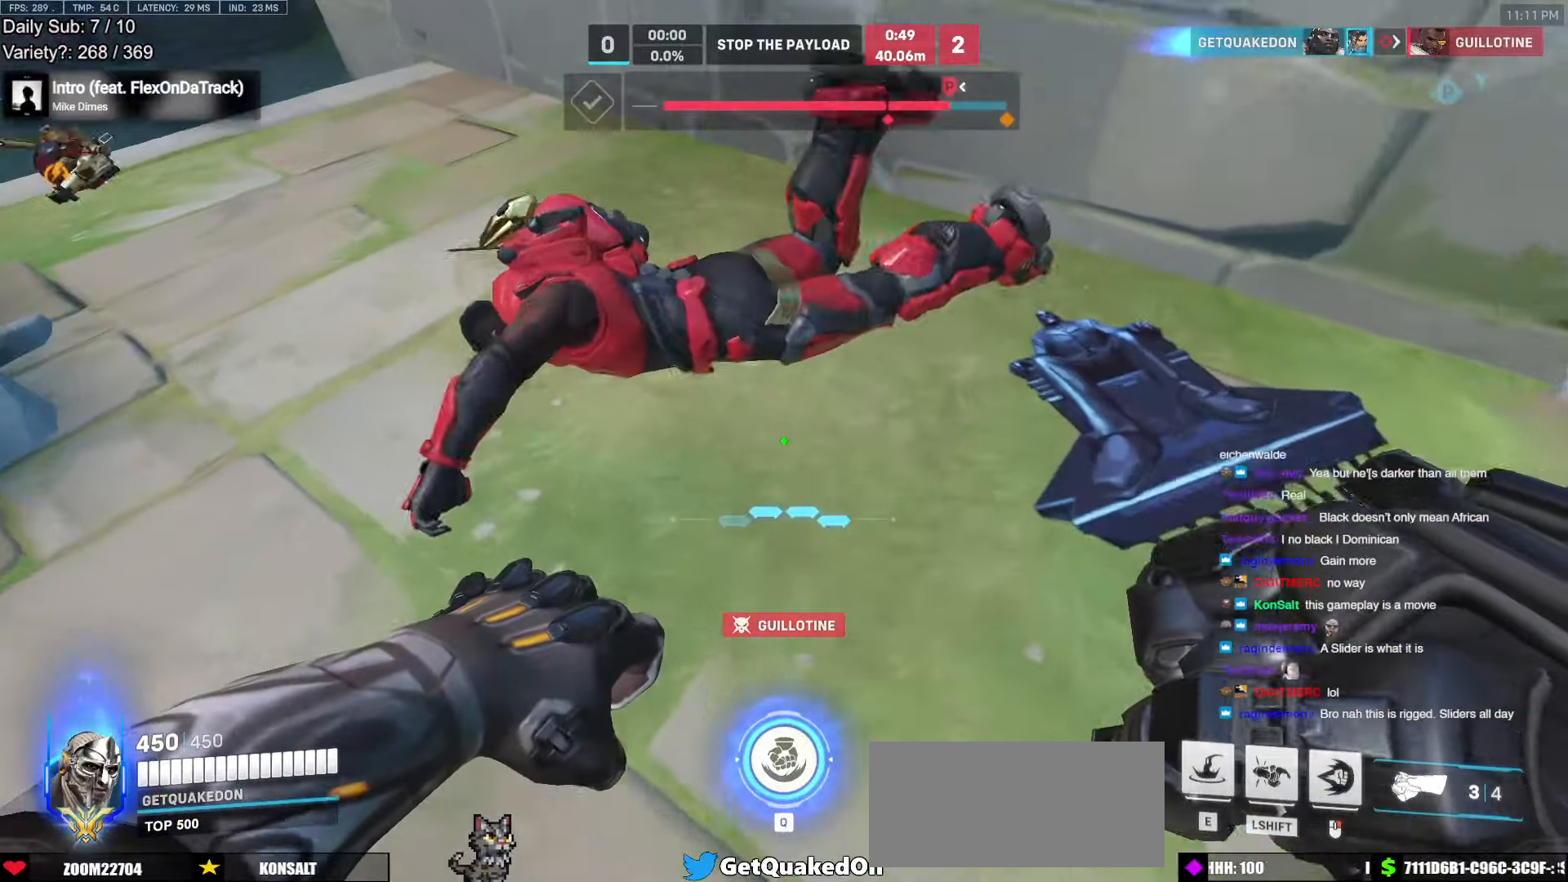
{"keys": ["ctrl"], "mouse": [], "events": [[133, "ctrl", "up"], [283, "ctrl", "down"], [333, "mouse_left", "down"], [383, "ctrl", "up"], [383, "melee", "down"], [383, "w", "up"], [417, "ctrl", "down"], [467, "melee", "up"], [467, "mouse_left", "up"]]}
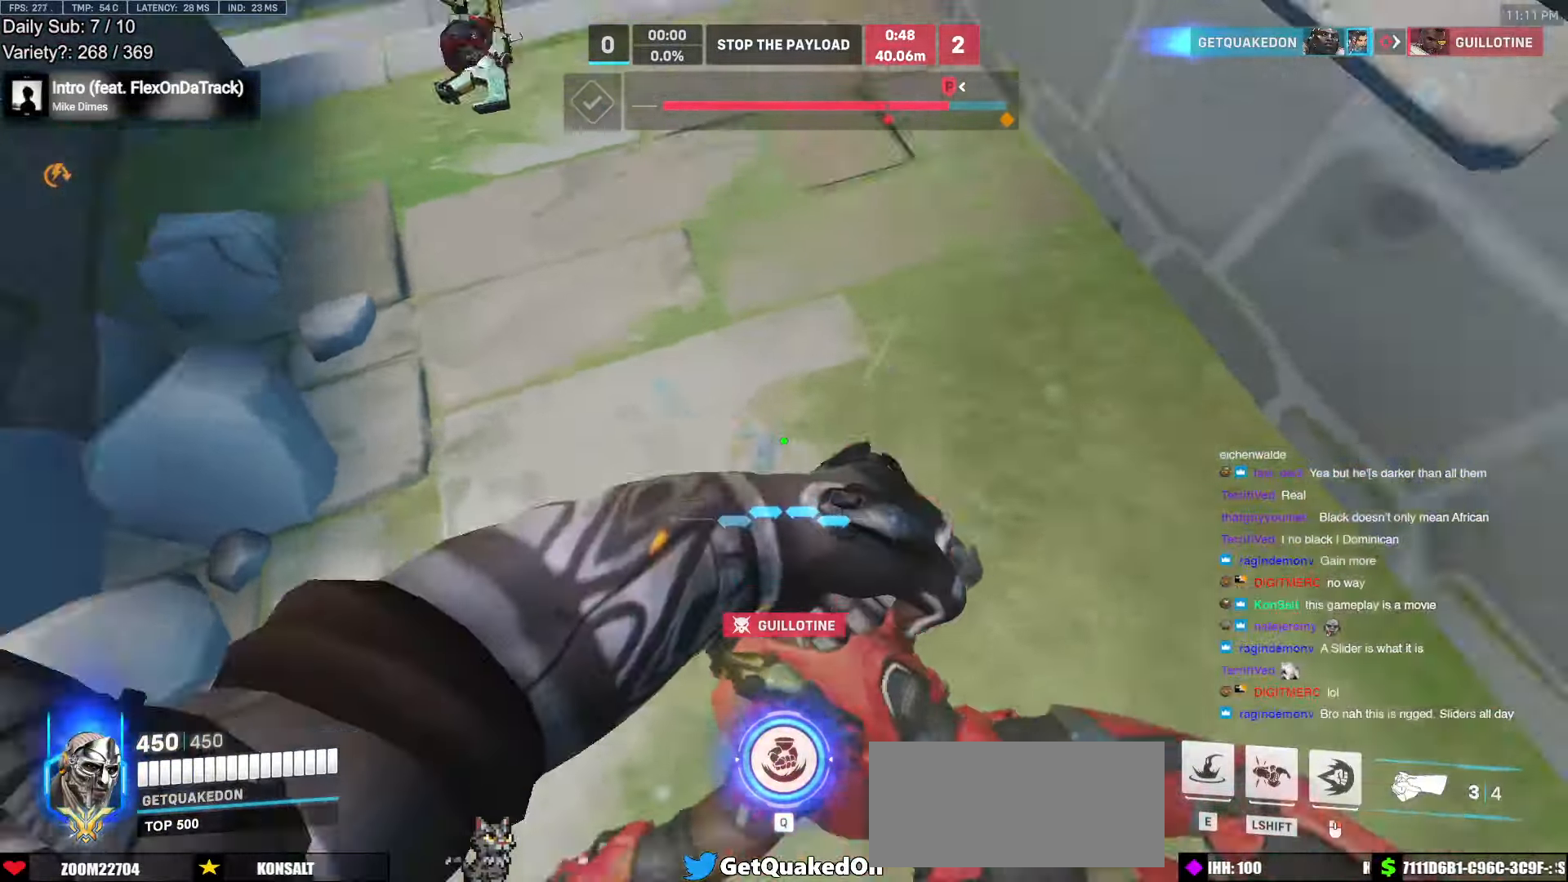
{"keys": ["d", "w"], "mouse": [], "events": [[67, "ctrl", "up"], [117, "ctrl", "down"], [200, "ctrl", "up"], [350, "d", "down"], [483, "w", "down"]]}
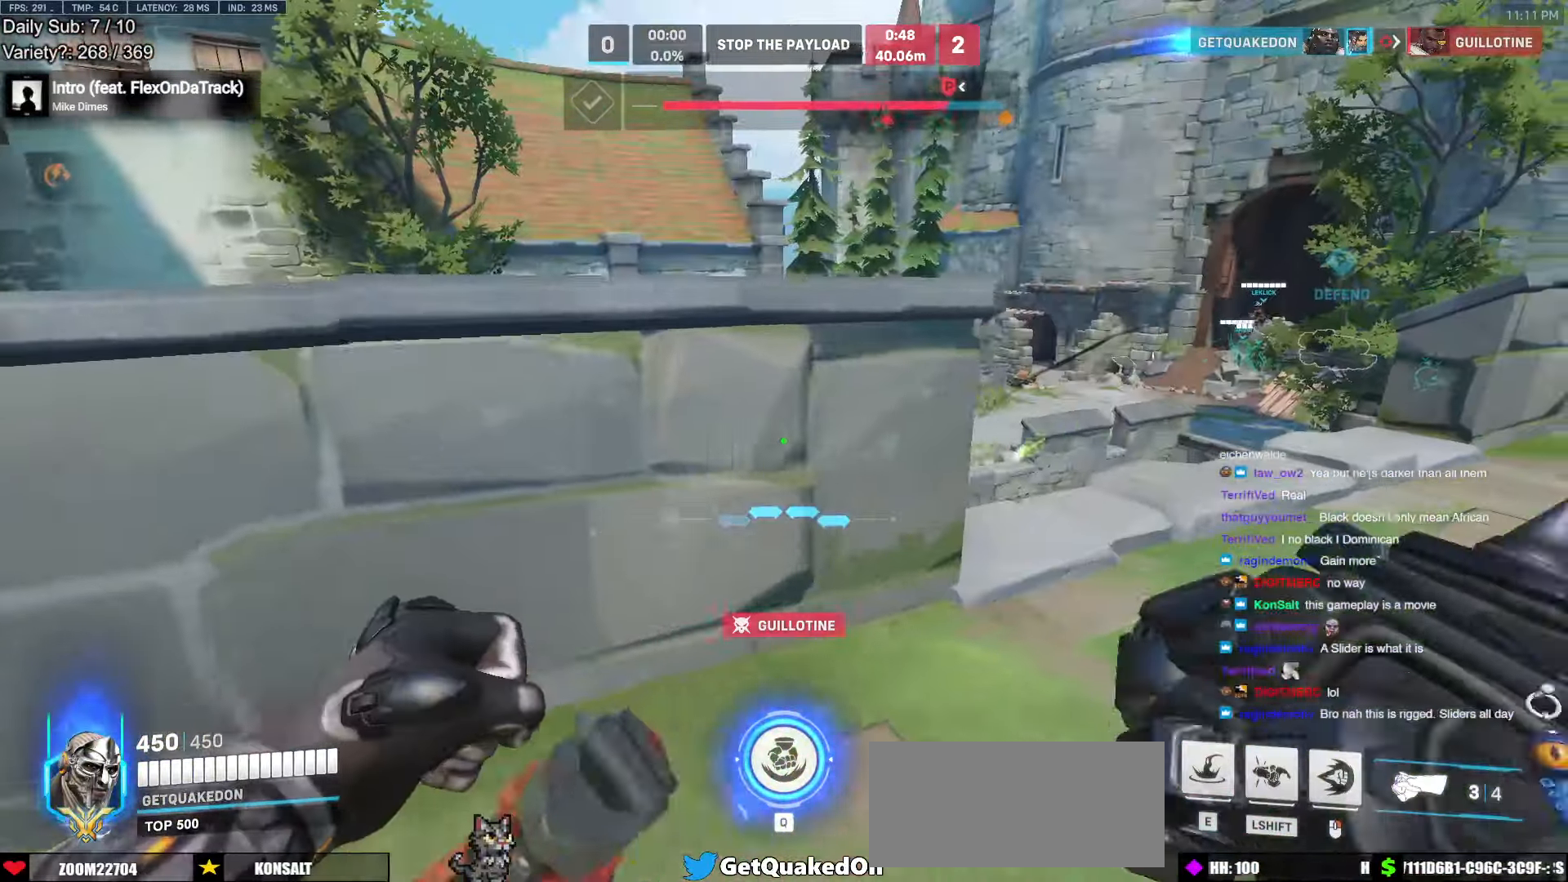
{"keys": ["a", "s"], "mouse": [], "events": [[217, "w", "up"], [417, "a", "down"], [417, "s", "down"], [450, "d", "up"]]}
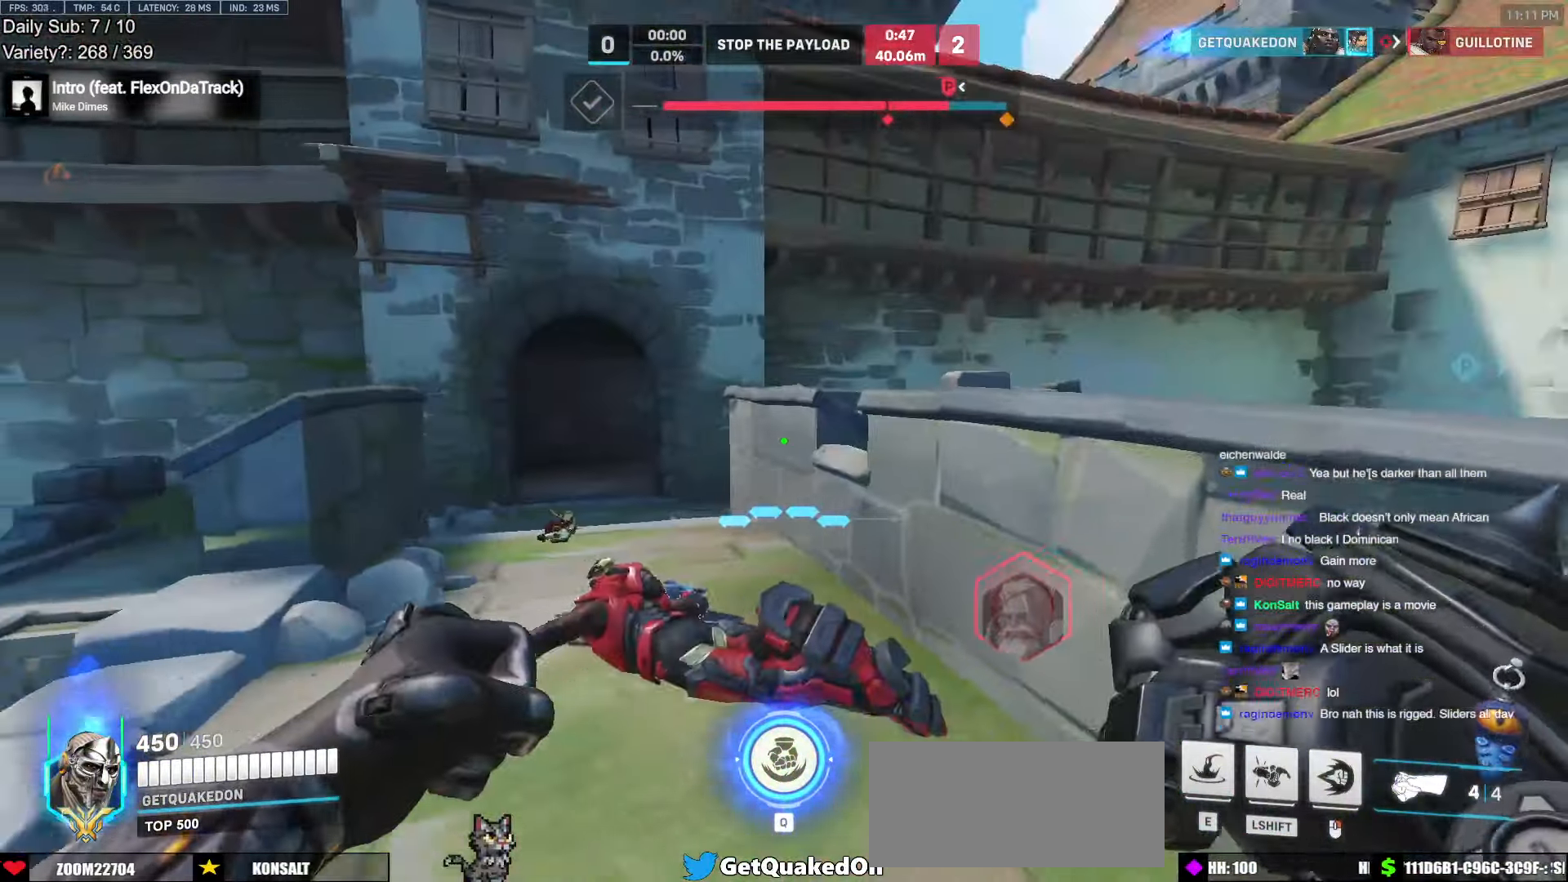
{"keys": ["d"], "mouse": [], "events": [[183, "s", "up"], [233, "s", "down"], [283, "d", "down"], [283, "s", "up"], [333, "a", "up"]]}
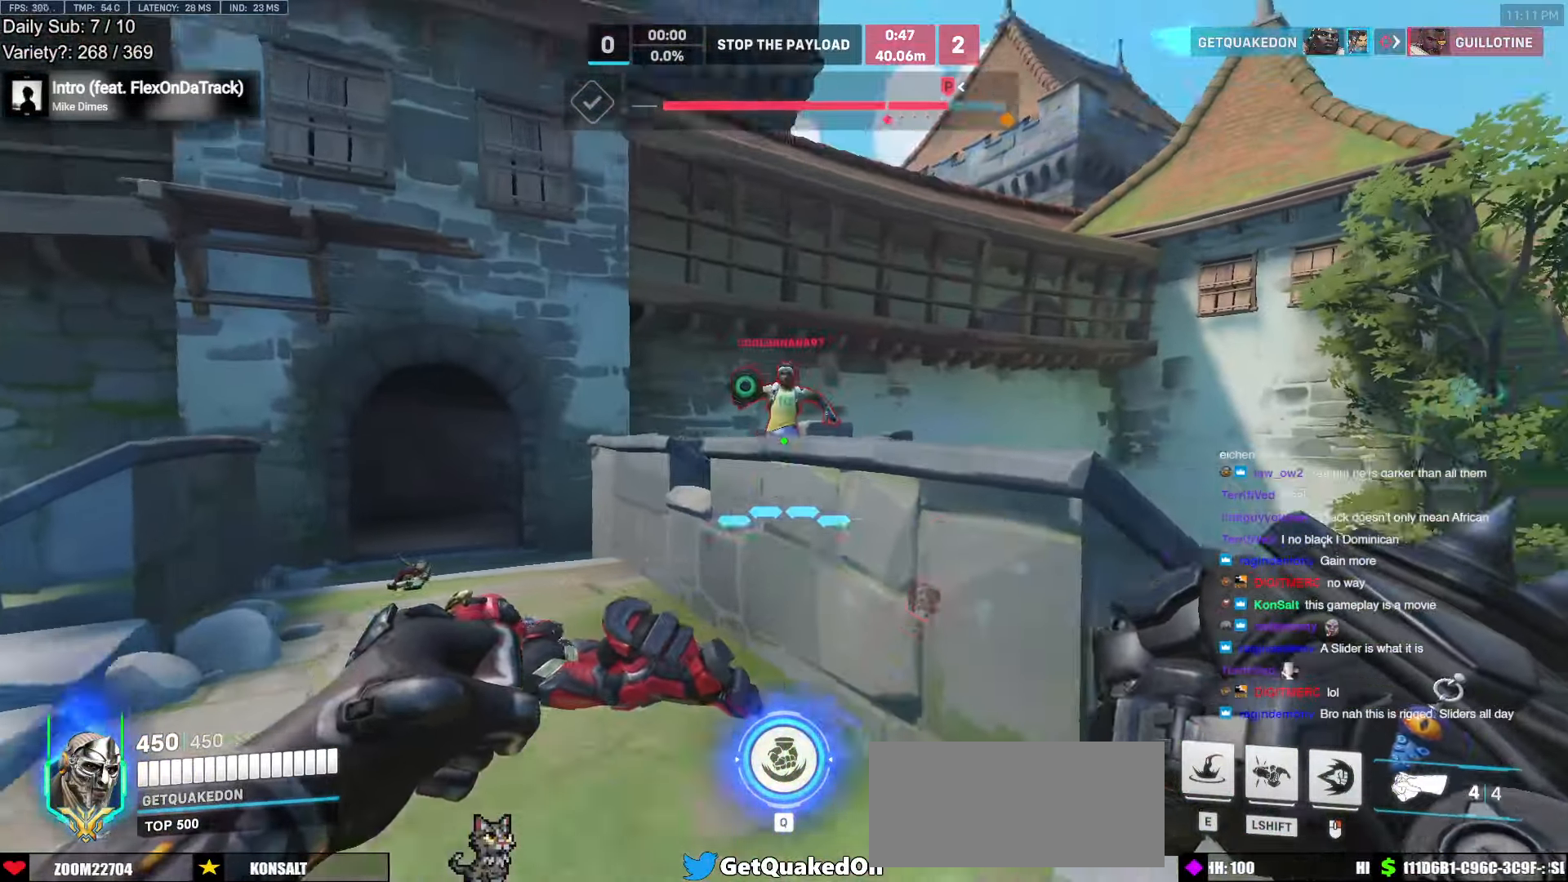
{"keys": ["a", "s", "shift"], "mouse": [], "events": [[17, "a", "down"], [67, "d", "up"], [67, "mouse_left", "down"], [67, "s", "down"], [117, "a", "up"], [117, "d", "down"], [200, "mouse_left", "up"], [250, "space", "down"], [350, "mouse_left", "down"], [350, "space", "up"], [433, "mouse_left", "up"], [483, "a", "down"], [483, "d", "up"], [483, "shift", "down"]]}
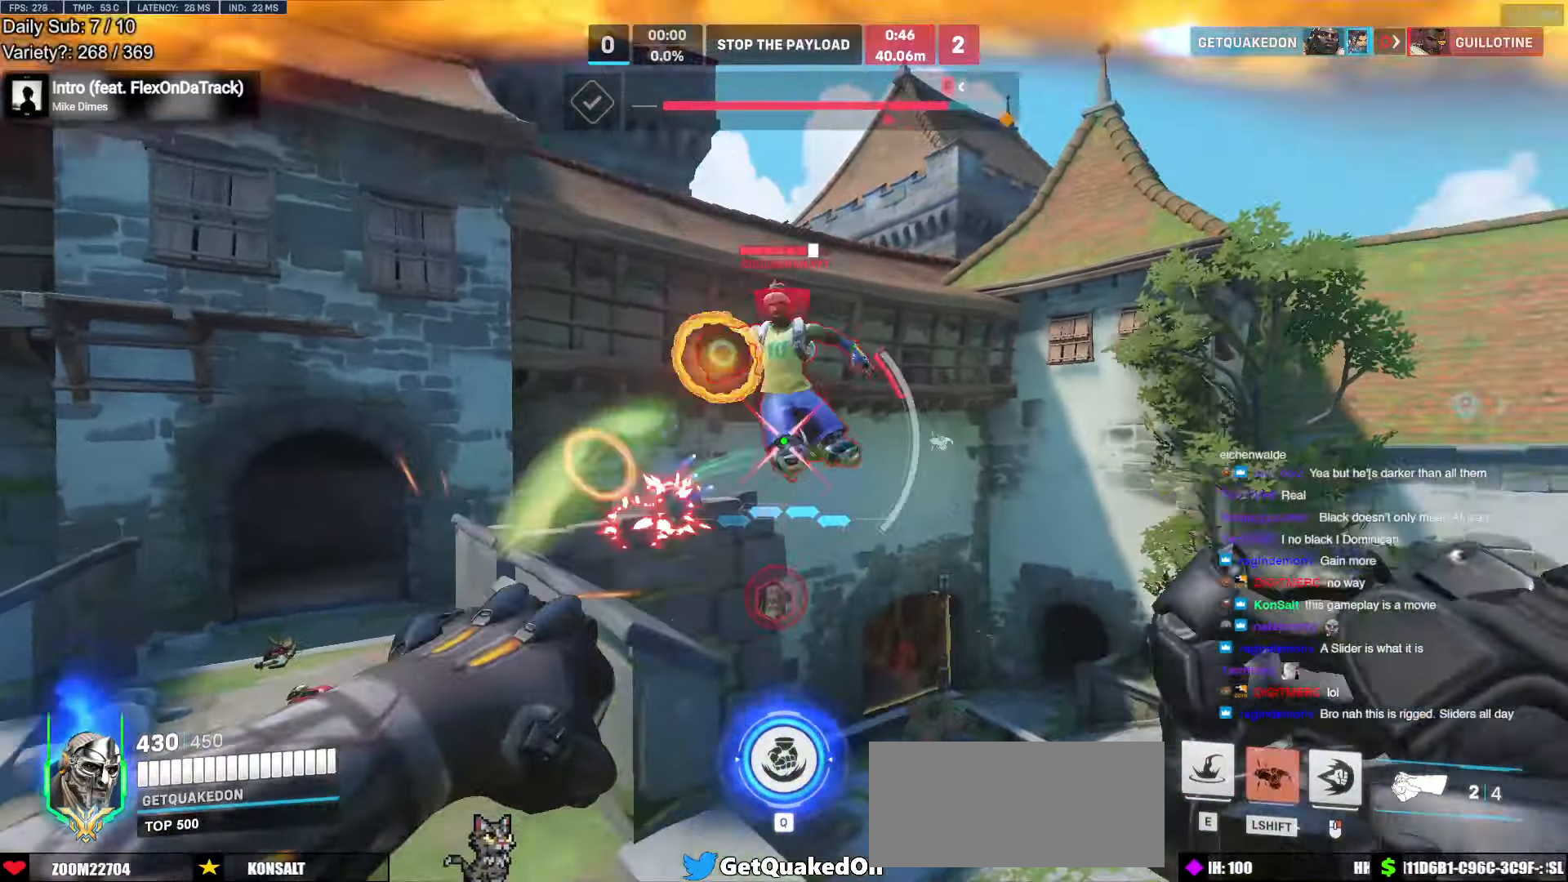
{"keys": ["d"], "mouse": [], "events": [[33, "a", "up"], [83, "d", "down"], [83, "shift", "up"], [417, "s", "up"]]}
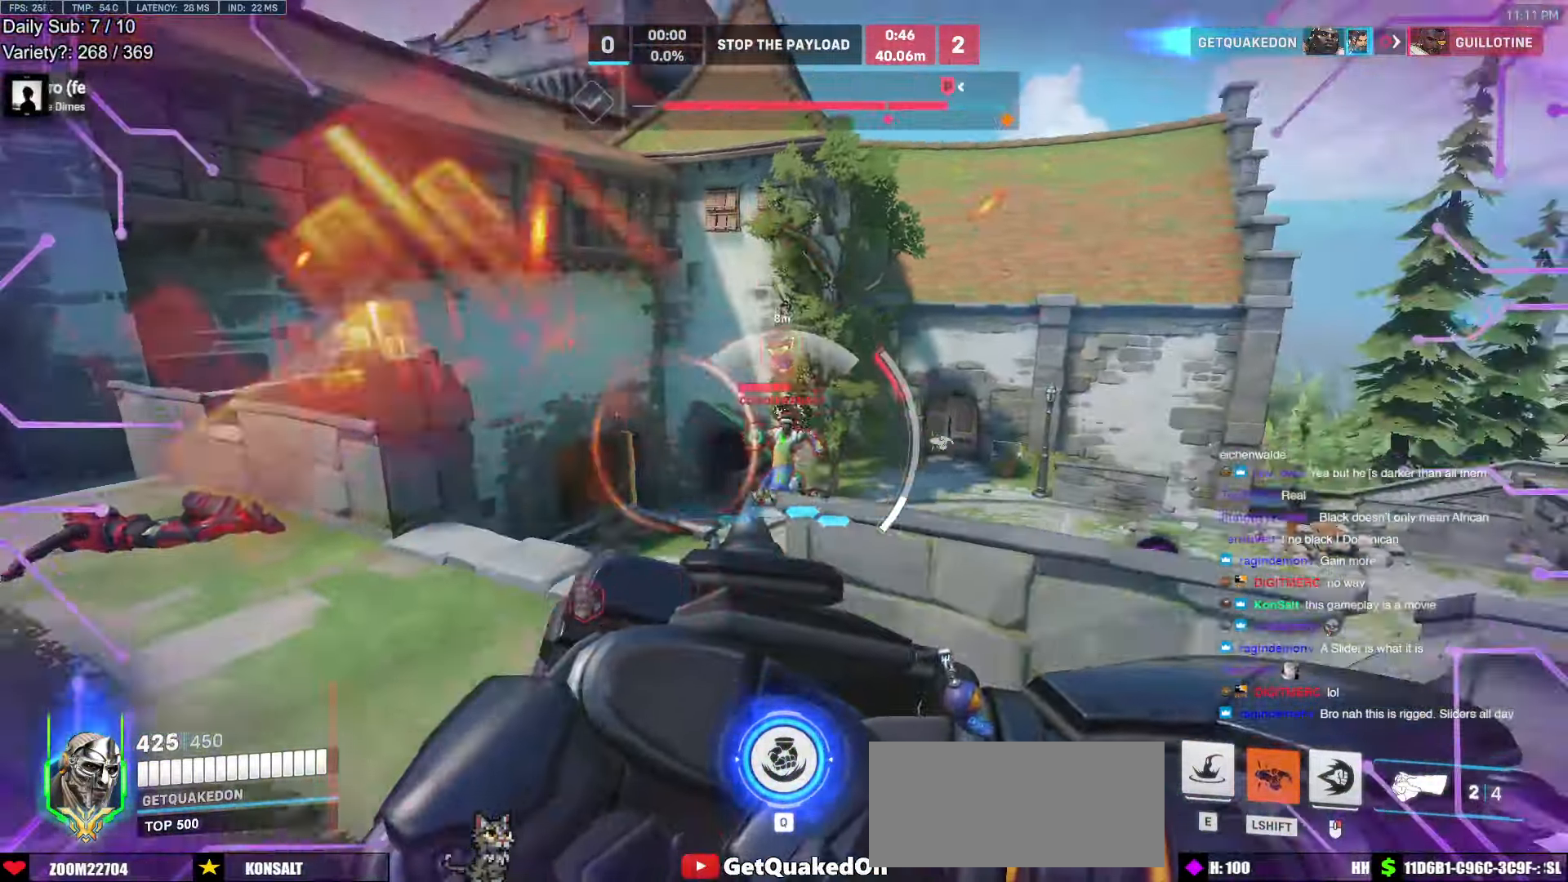
{"keys": ["d"], "mouse": [], "events": [[100, "w", "down"], [333, "shift", "down"], [433, "shift", "up"], [433, "w", "up"]]}
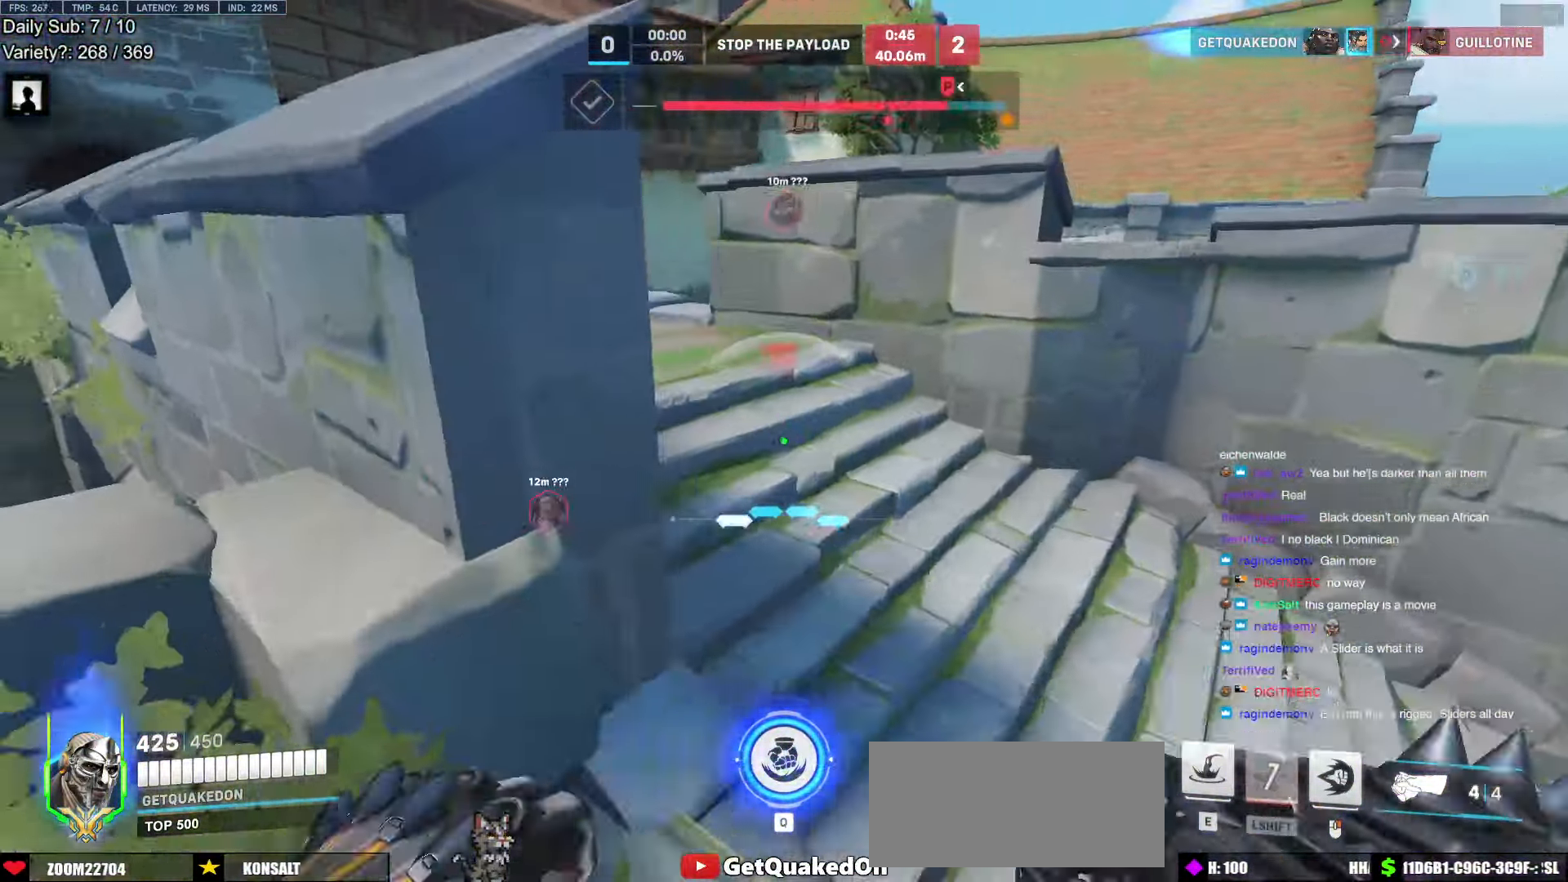
{"keys": ["a", "s"], "mouse": [], "events": [[300, "a", "down"], [300, "s", "down"], [350, "d", "up"]]}
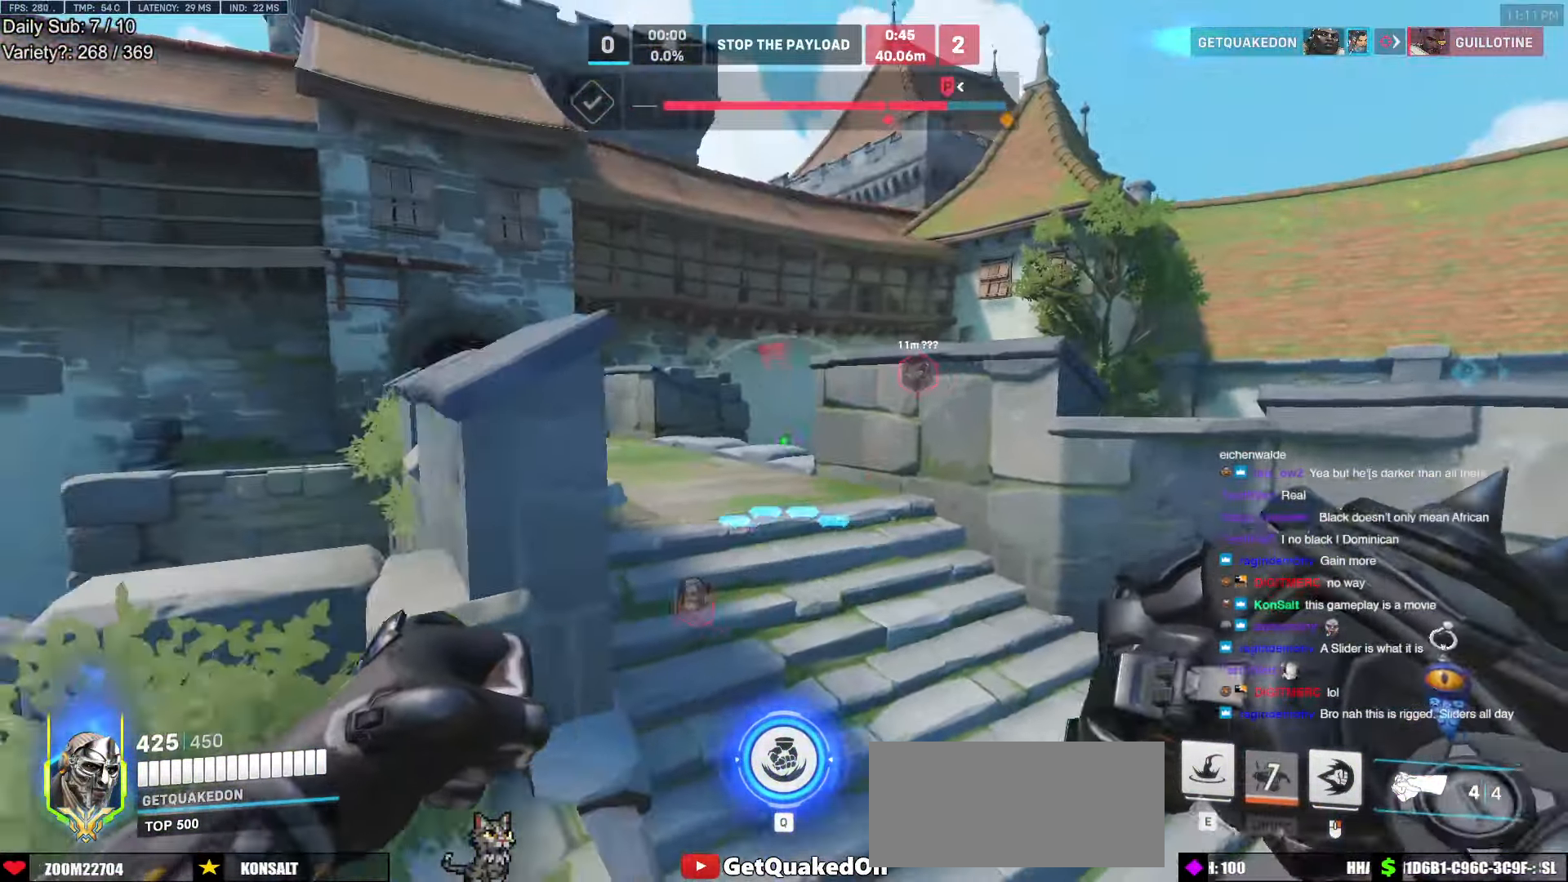
{"keys": ["d"], "mouse": [], "events": [[267, "d", "down"], [317, "a", "up"], [367, "s", "up"]]}
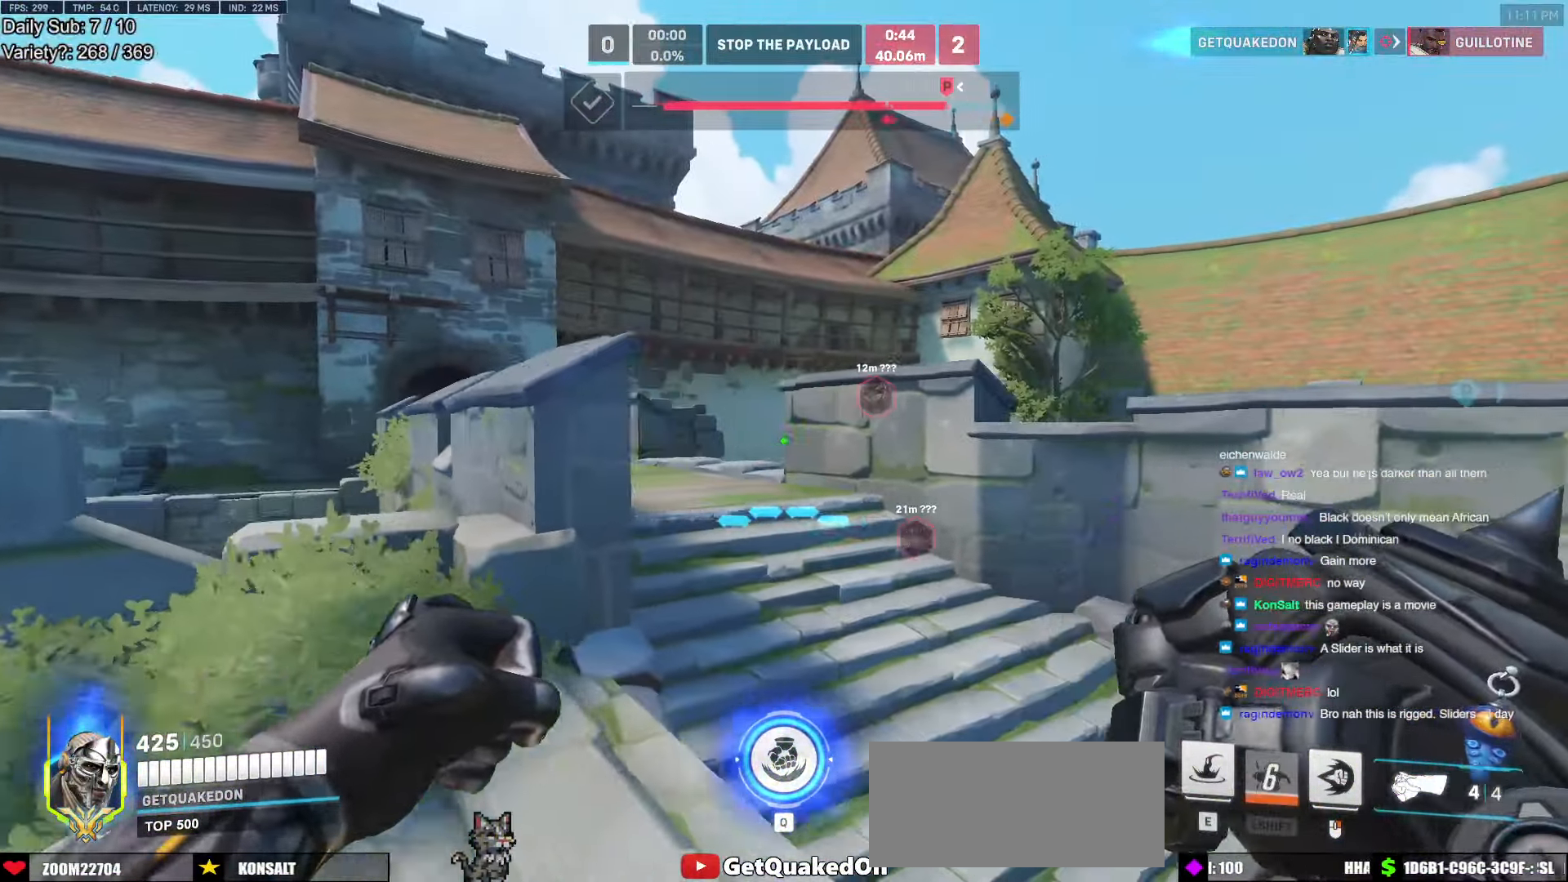
{"keys": ["d"], "mouse": [], "events": [[50, "a", "down"], [100, "d", "up"], [100, "s", "down"], [334, "s", "up"], [434, "d", "down"], [467, "a", "up"]]}
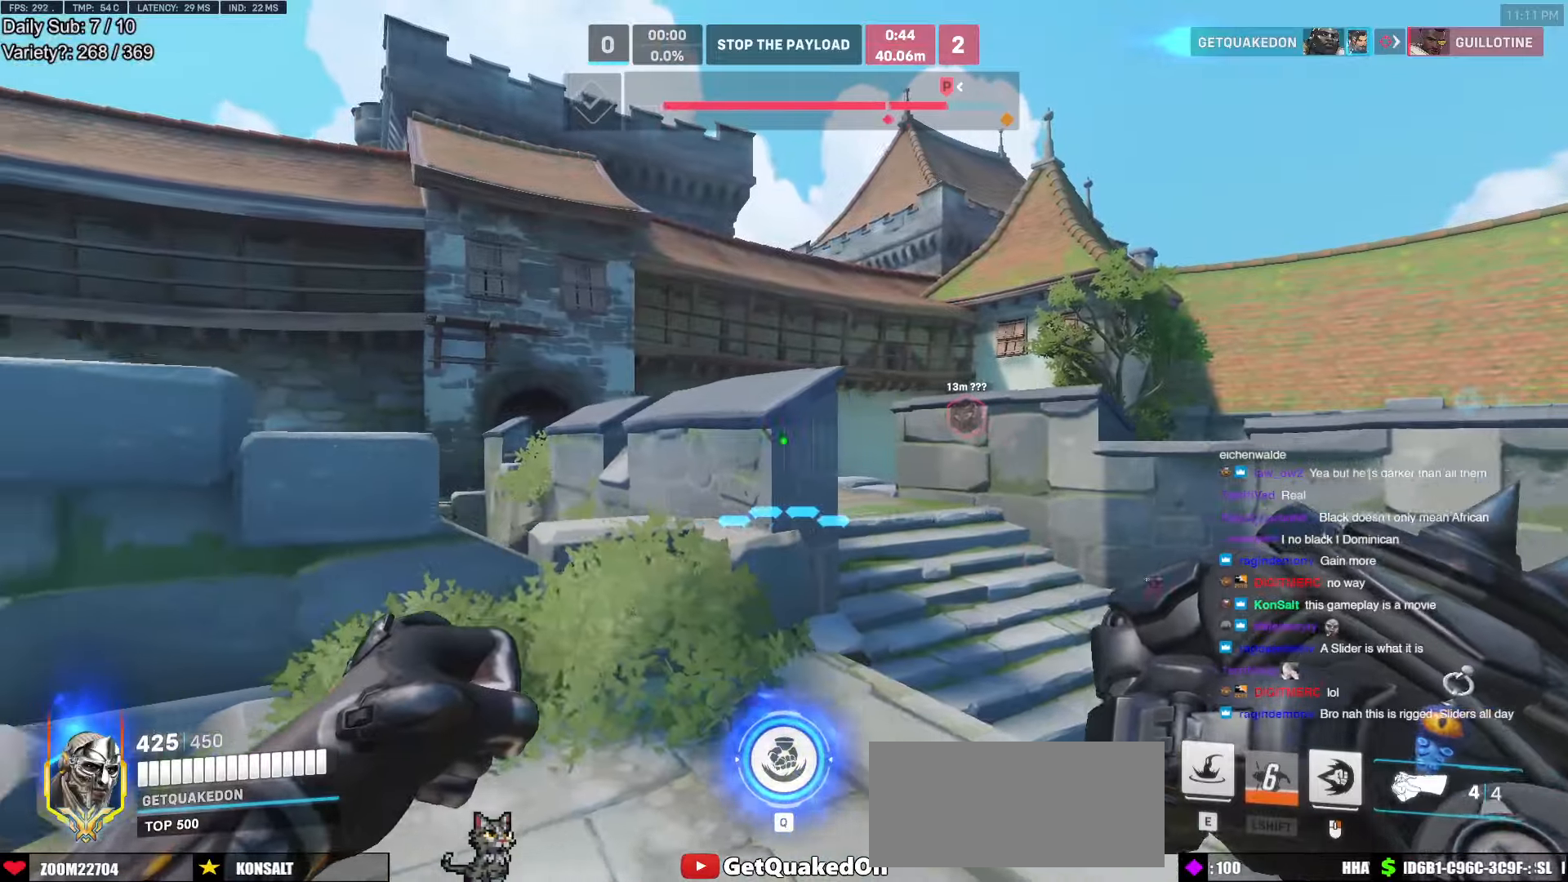
{"keys": ["a", "s"], "mouse": [], "events": [[200, "a", "down"], [200, "d", "up"], [350, "s", "down"]]}
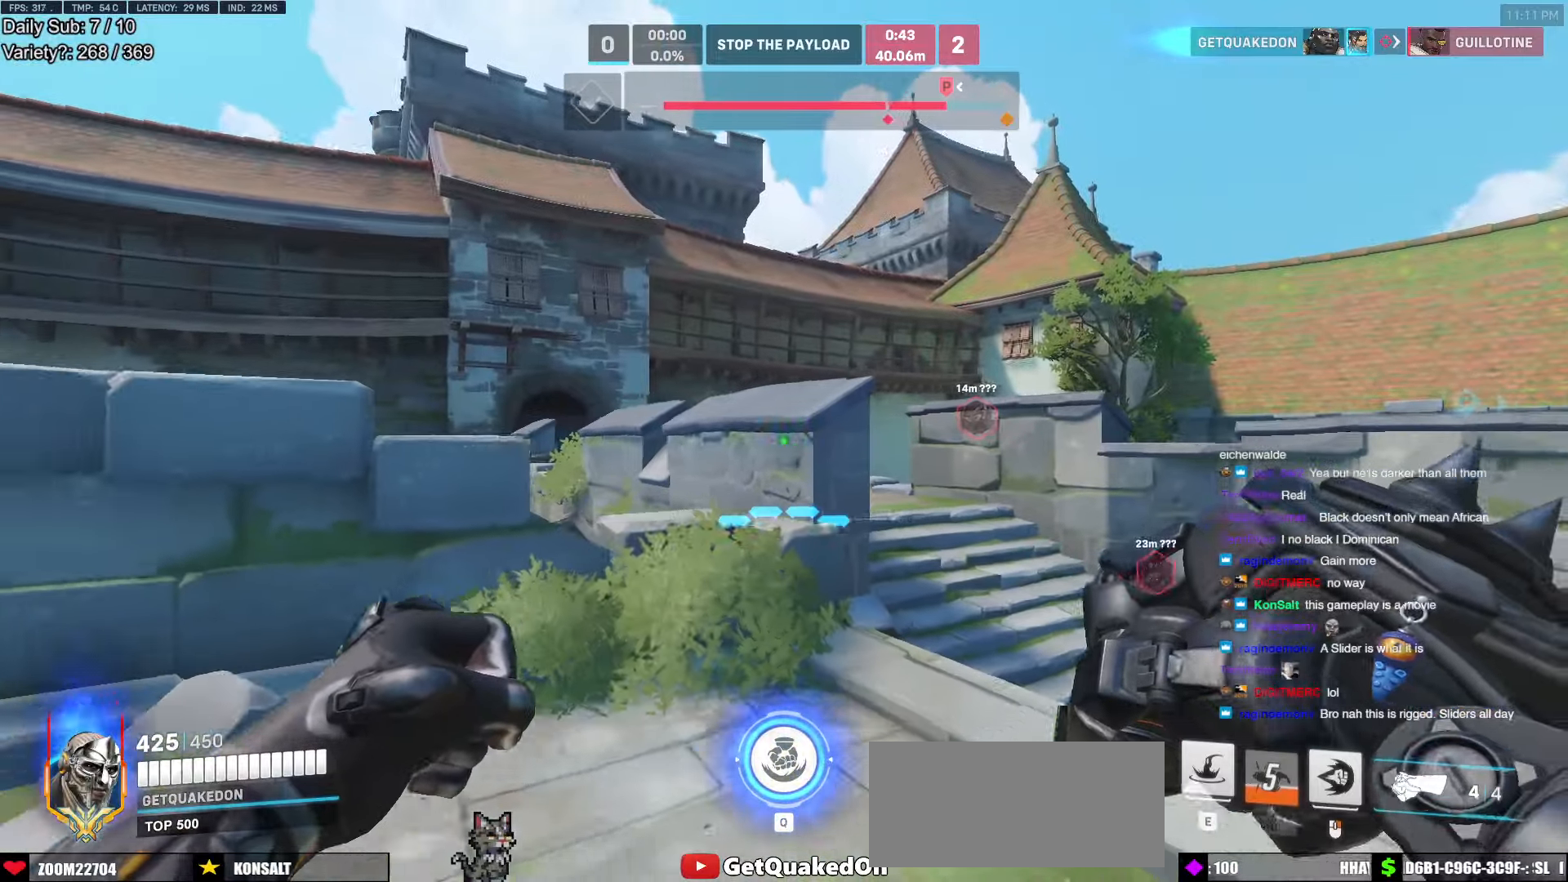
{"keys": ["a"], "mouse": [], "events": [[34, "a", "up"], [34, "d", "down"], [84, "s", "up"], [450, "a", "down"], [500, "d", "up"]]}
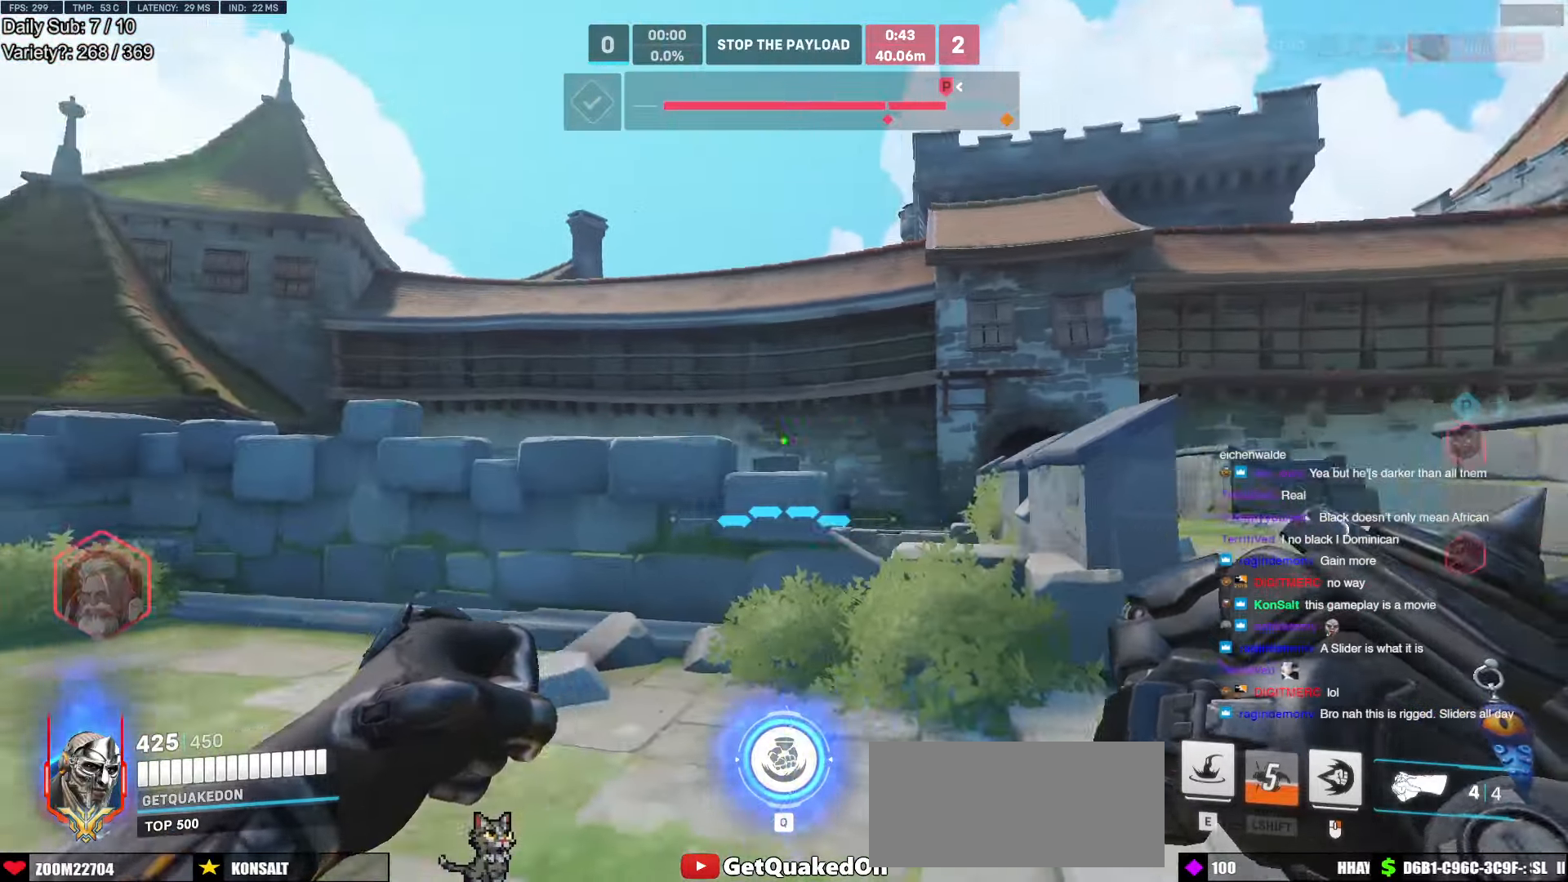
{"keys": ["a", "d"], "mouse": [], "events": [[200, "d", "down"], [200, "s", "down"], [234, "a", "up"], [284, "s", "up"], [467, "a", "down"]]}
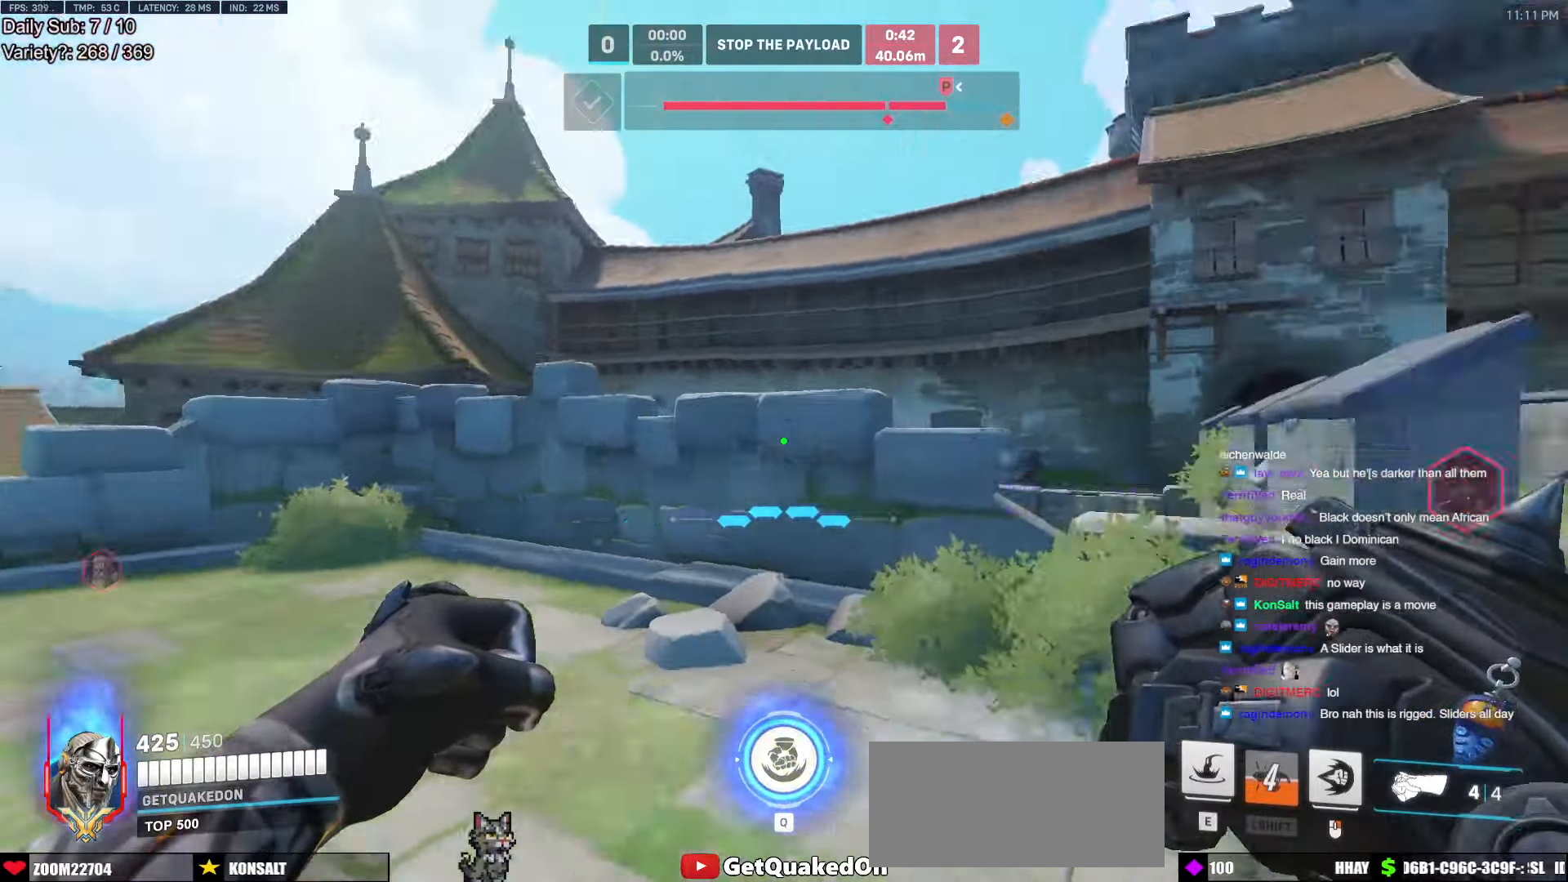
{"keys": ["d"], "mouse": [], "events": [[17, "d", "up"], [150, "s", "down"], [250, "d", "down"], [300, "a", "up"], [350, "s", "up"]]}
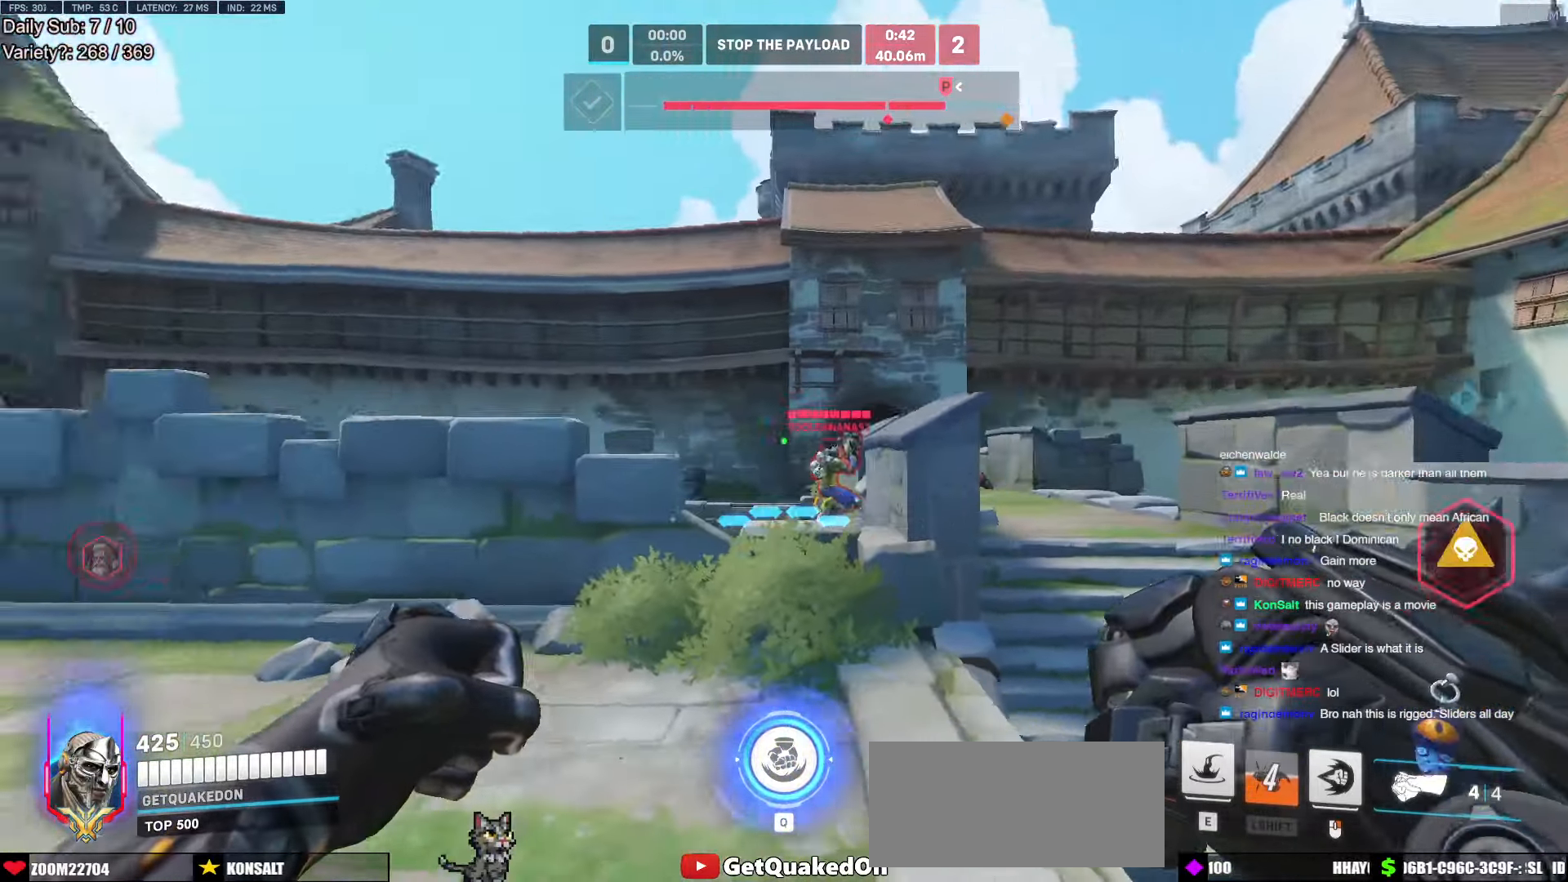
{"keys": ["a", "s"], "mouse": [], "events": [[34, "a", "down"], [84, "d", "up"], [167, "s", "down"], [317, "mouse_left", "down"], [450, "mouse_left", "up"]]}
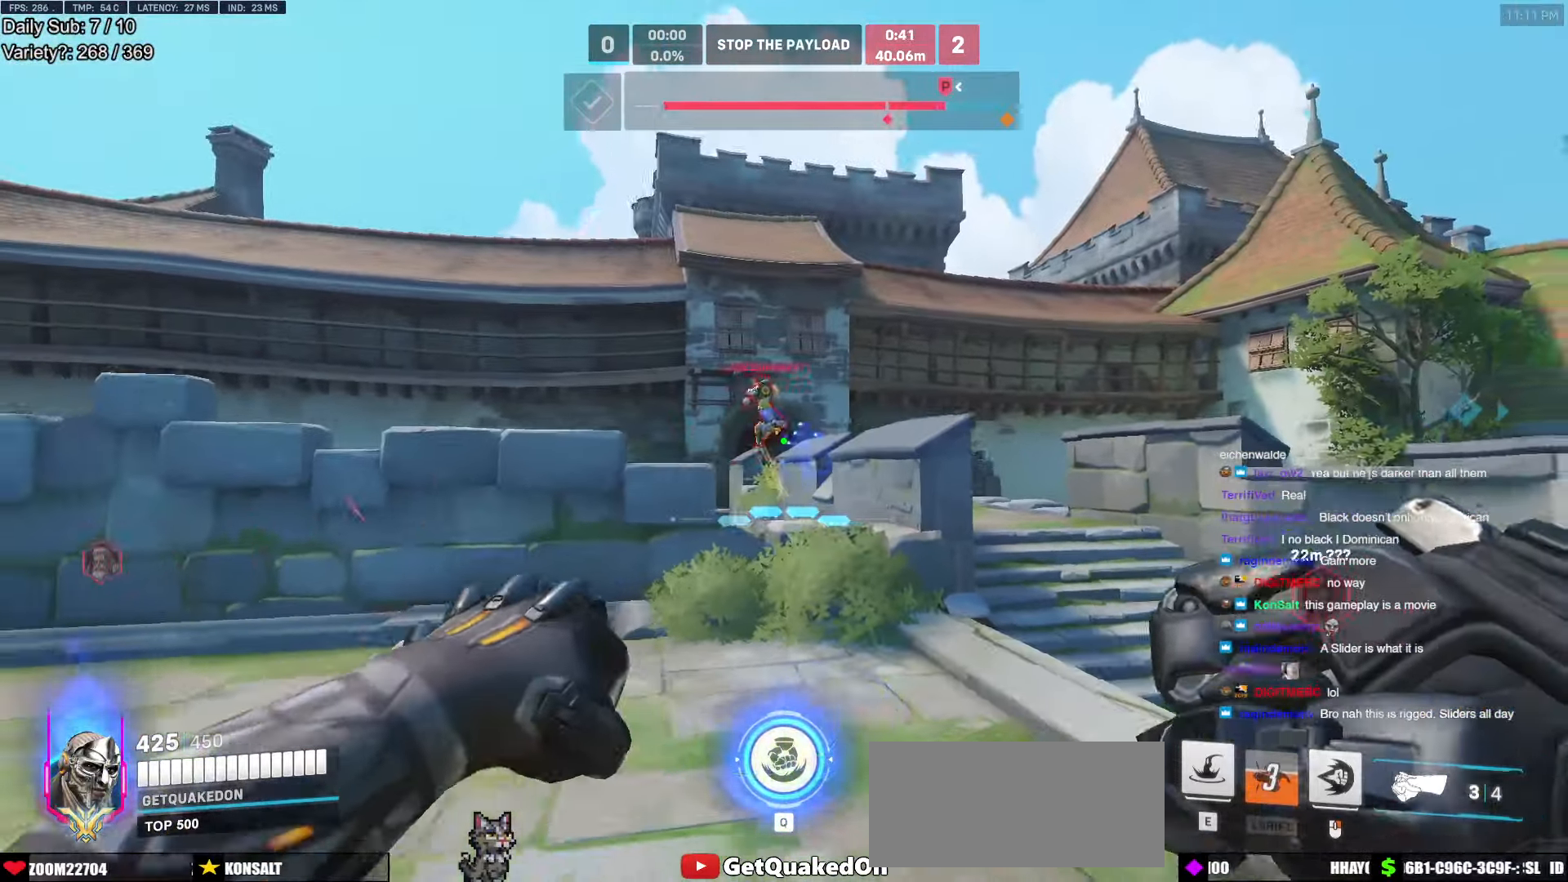
{"keys": ["d"], "mouse": ["left"], "events": [[200, "mouse_left", "down"], [234, "d", "down"], [284, "a", "up"], [284, "s", "up"], [334, "mouse_left", "up"], [434, "mouse_left", "down"]]}
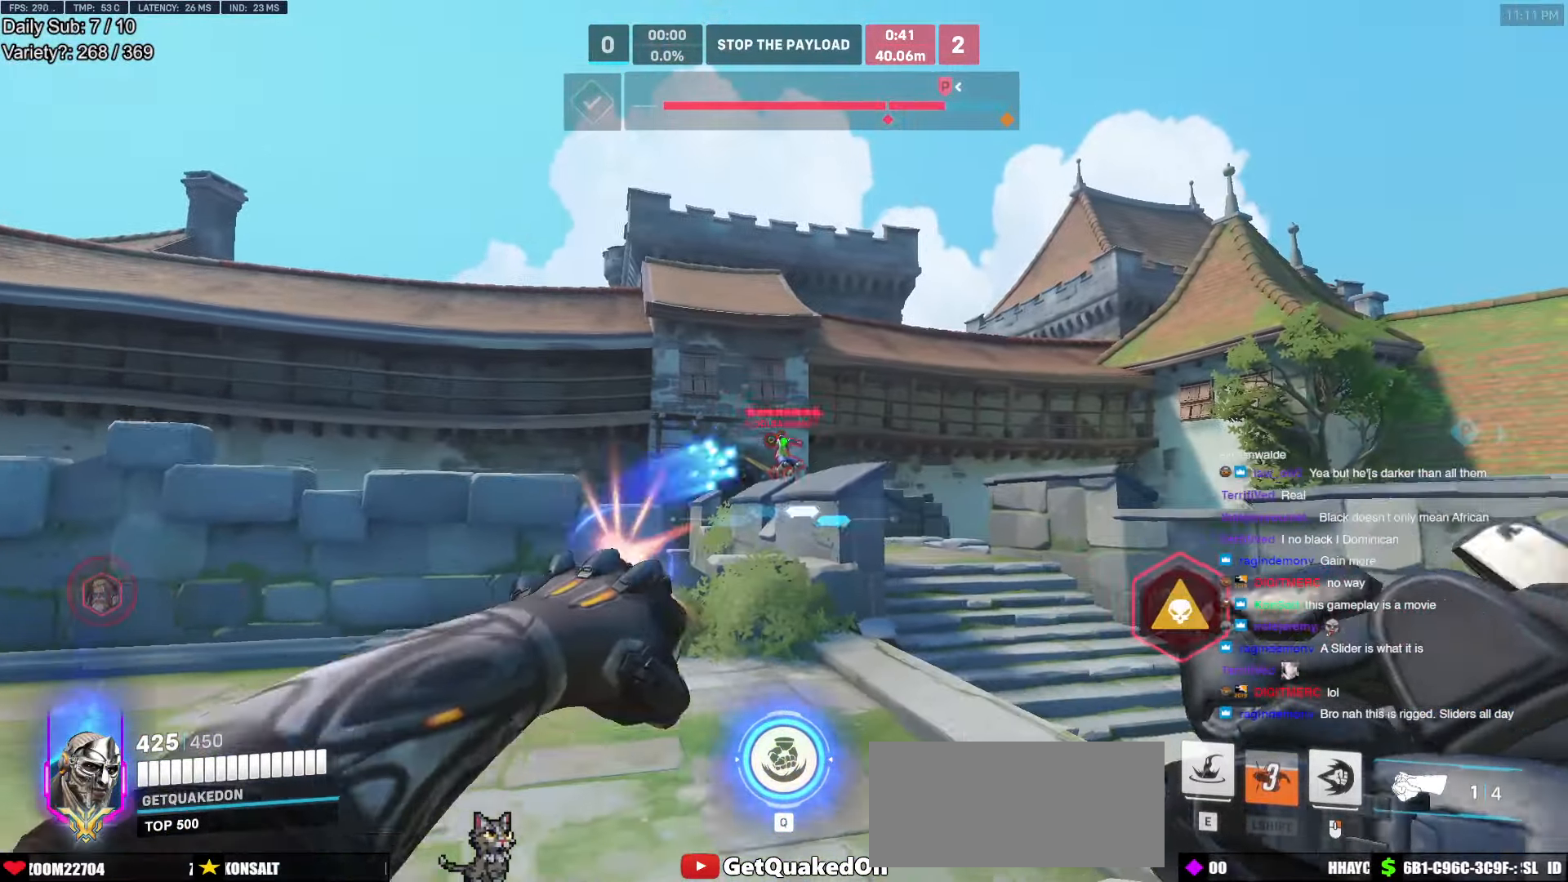
{"keys": ["w"], "mouse": [], "events": [[17, "w", "down"], [67, "d", "up"], [67, "mouse_left", "up"], [200, "a", "down"], [250, "a", "up"], [250, "space", "down"], [400, "space", "up"]]}
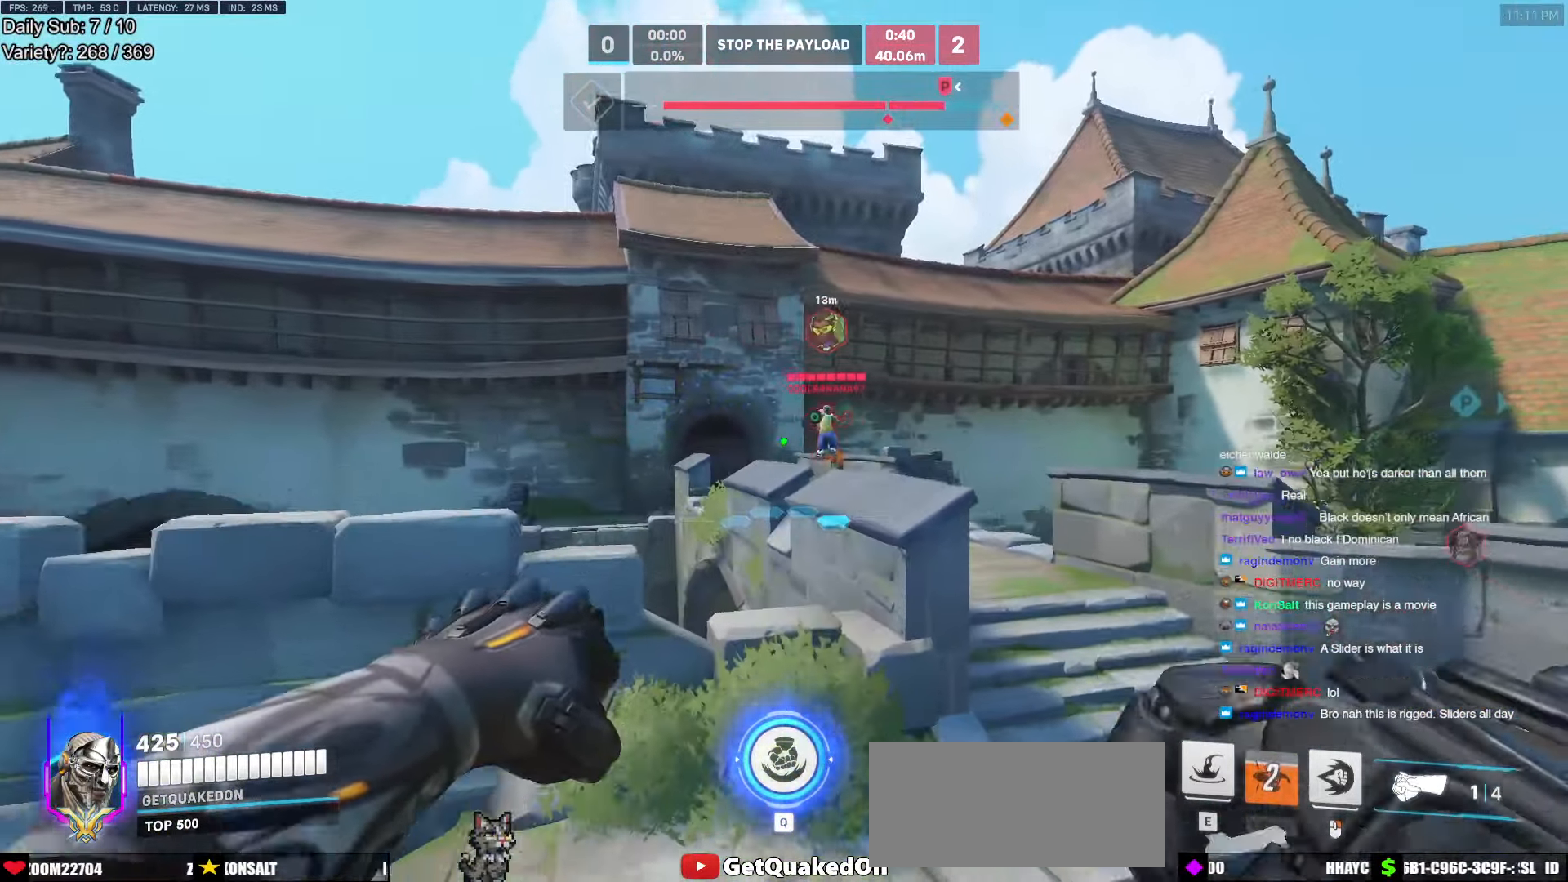
{"keys": ["a", "s"], "mouse": ["right"], "events": [[84, "a", "down"], [134, "e", "down"], [167, "e", "up"], [167, "mouse_right", "down"], [167, "w", "up"], [367, "s", "down"]]}
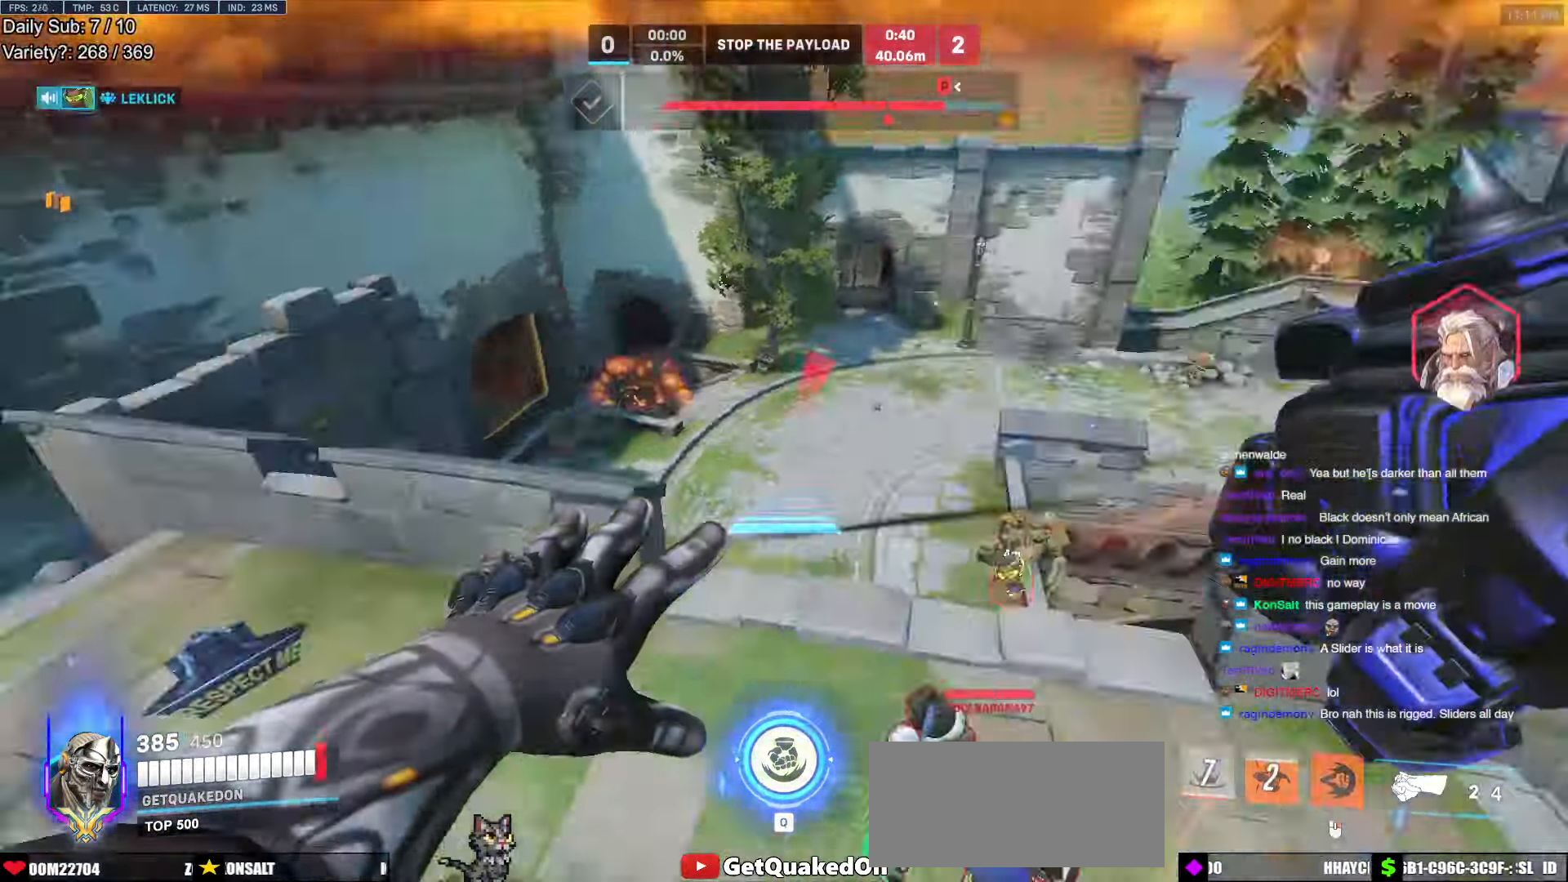
{"keys": ["d"], "mouse": ["right"], "events": [[50, "d", "down"], [150, "a", "up"], [200, "s", "up"]]}
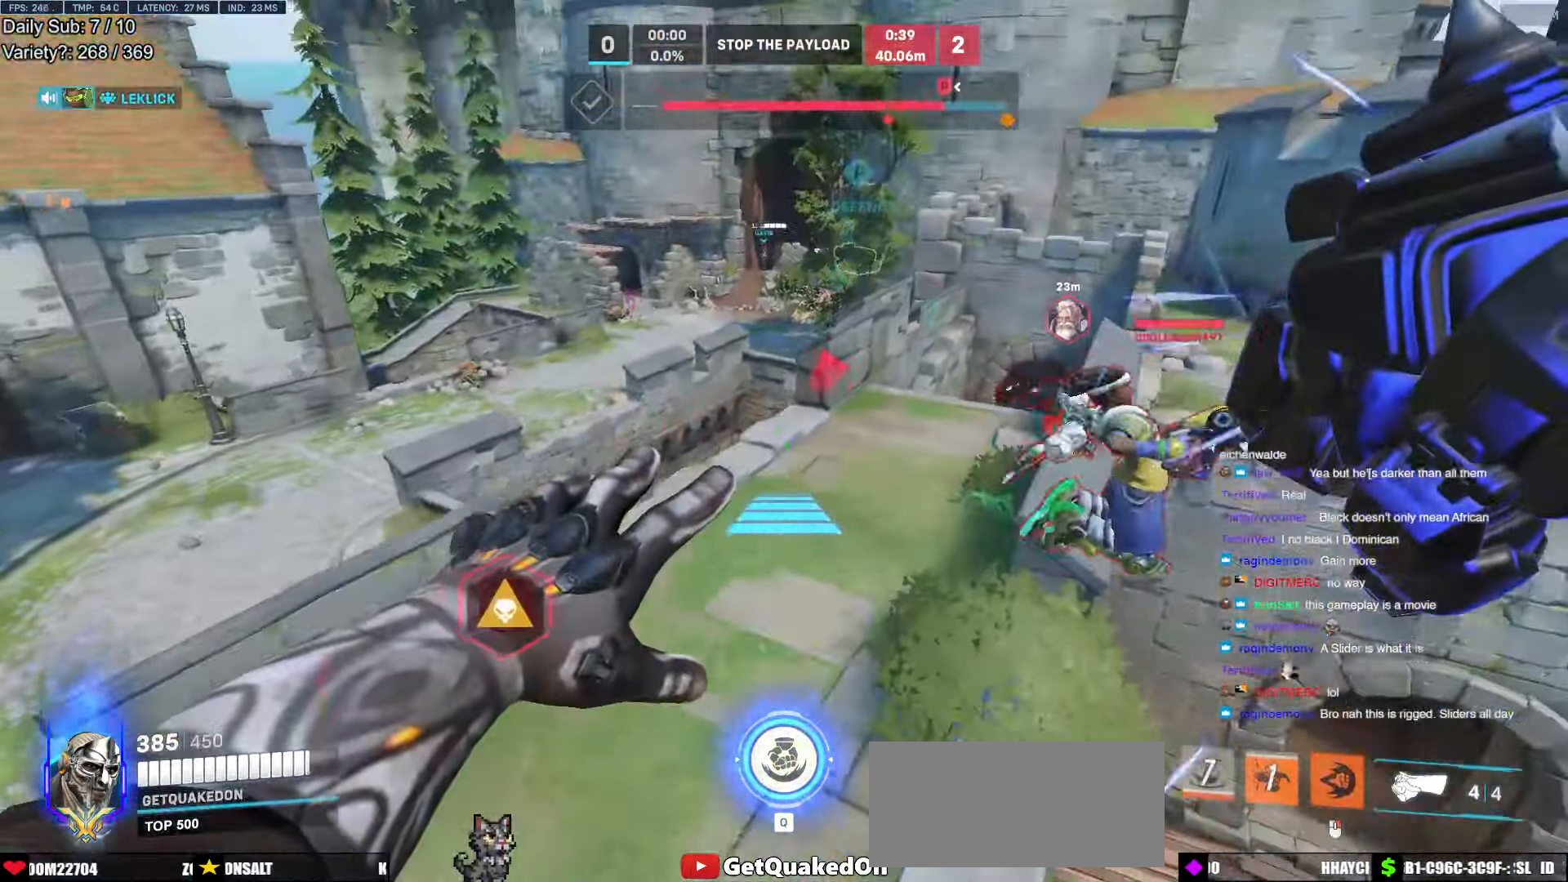
{"keys": ["w"], "mouse": [], "events": [[200, "mouse_right", "up"], [200, "w", "down"], [250, "d", "up"], [433, "space", "down"], [483, "space", "up"]]}
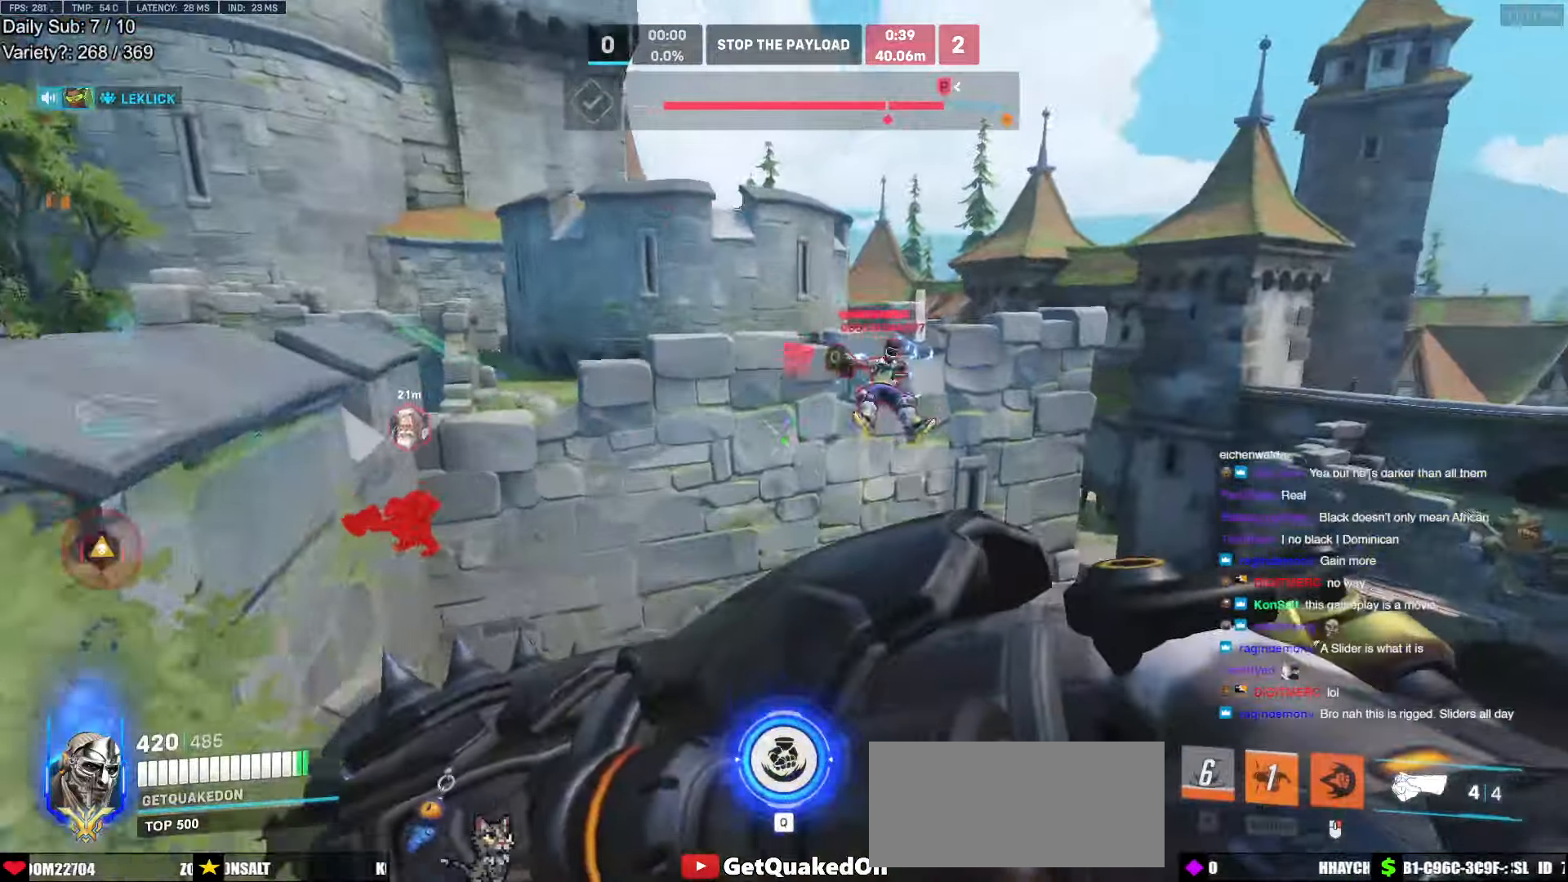
{"keys": ["a"], "mouse": ["left"], "events": [[83, "a", "down"], [83, "space", "down"], [133, "mouse_left", "down"], [133, "space", "up"], [316, "mouse_left", "up"], [450, "mouse_left", "down"], [450, "w", "up"]]}